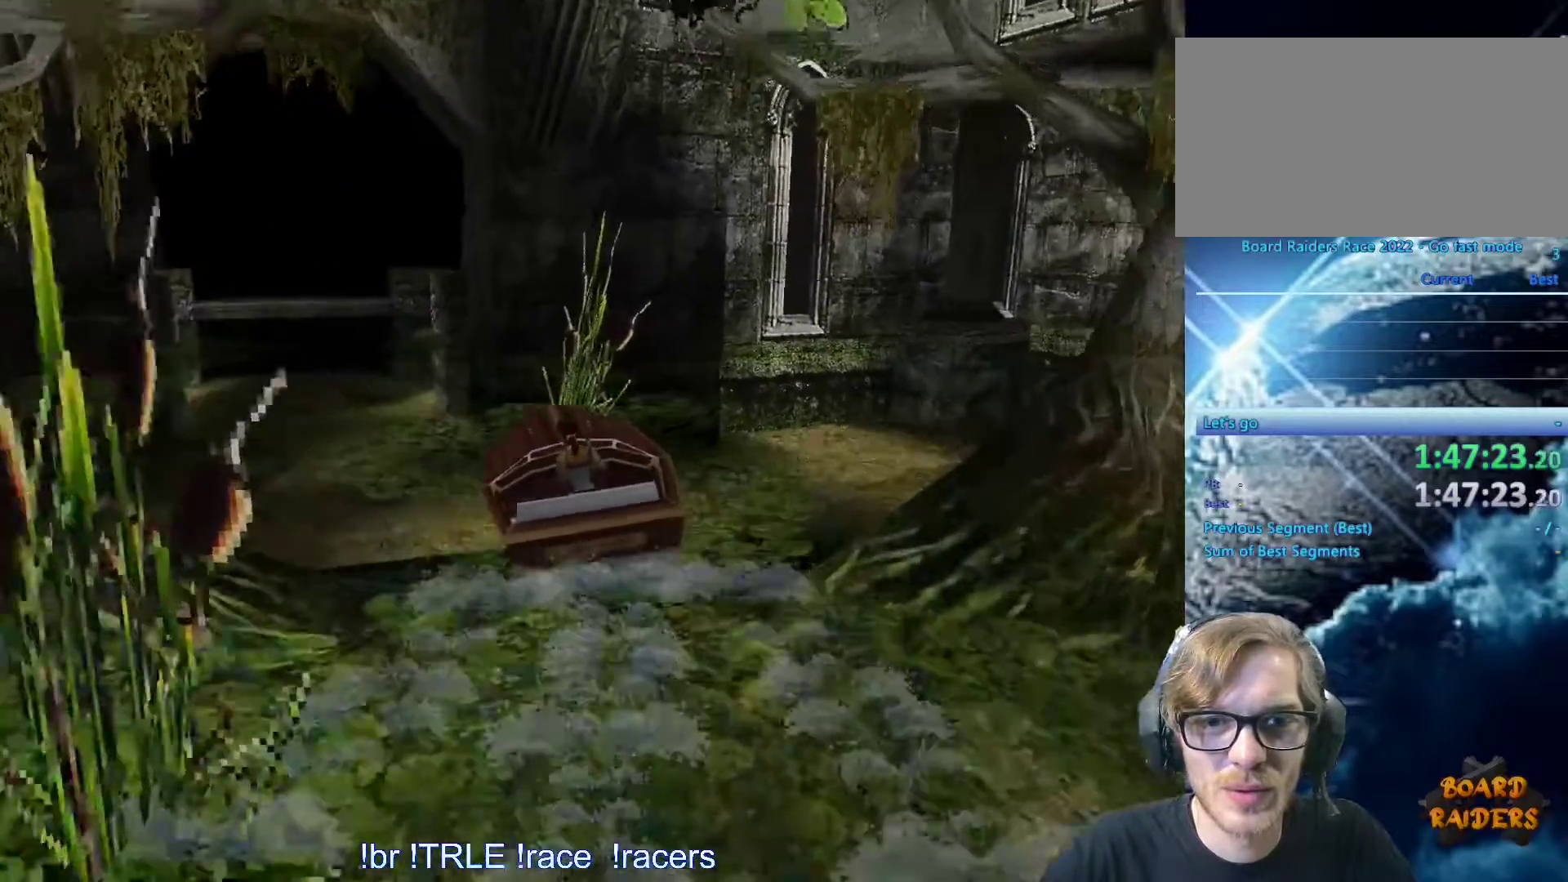
Gameplay with keyboard; each line is a JSON object with the keys held at the frame after it. "events" lists presses ("down") and releases ("up") of "0", "1", "2", "3", "4", "5", "6", "7", "8", "9", "alt", "ctrl_l", "ctrl_r", "dash", "down", "duck", "escape", "f2", "f3", "flare", "left", "load", "look", "return", "right", "roll", "save", "shift_l", "shift_r", "space", "stepl", "stepr" and "up" between this image and that frame as [ms after this image, input, new state], when the widget could be followed in between. No other keys are recorded. Mouse input is not recorded. Key names are as the overlay labels them; some are game actions (e.g. jump) rather than physical keys.
{"keys": ["up"], "events": [[133, "left", "down"], [367, "left", "up"], [450, "ctrl_l", "up"]]}
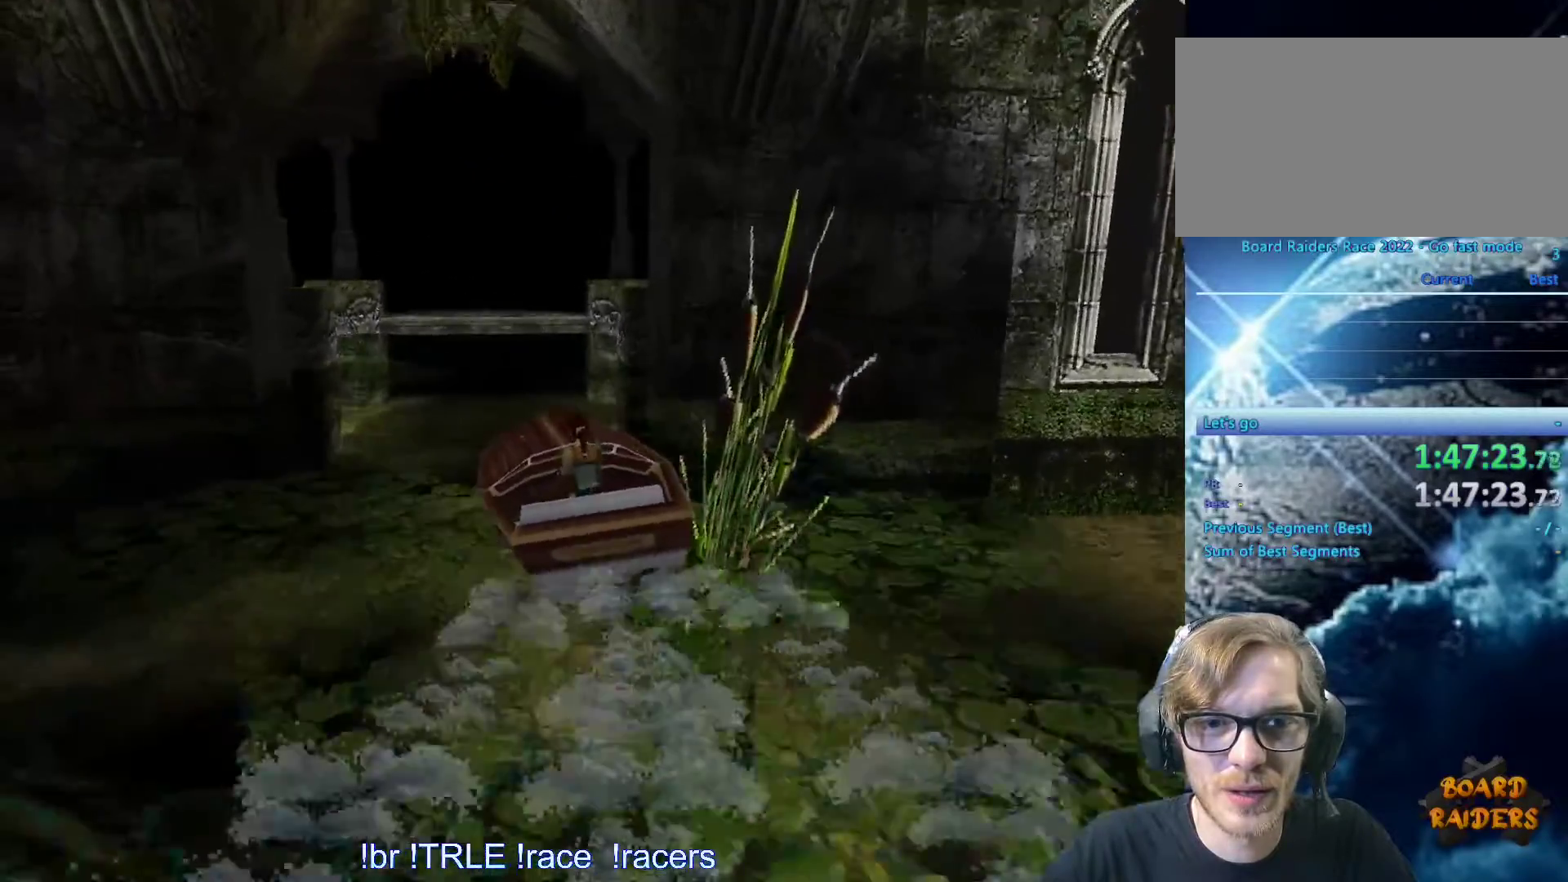
{"keys": ["up"], "events": [[250, "right", "down"], [467, "right", "up"]]}
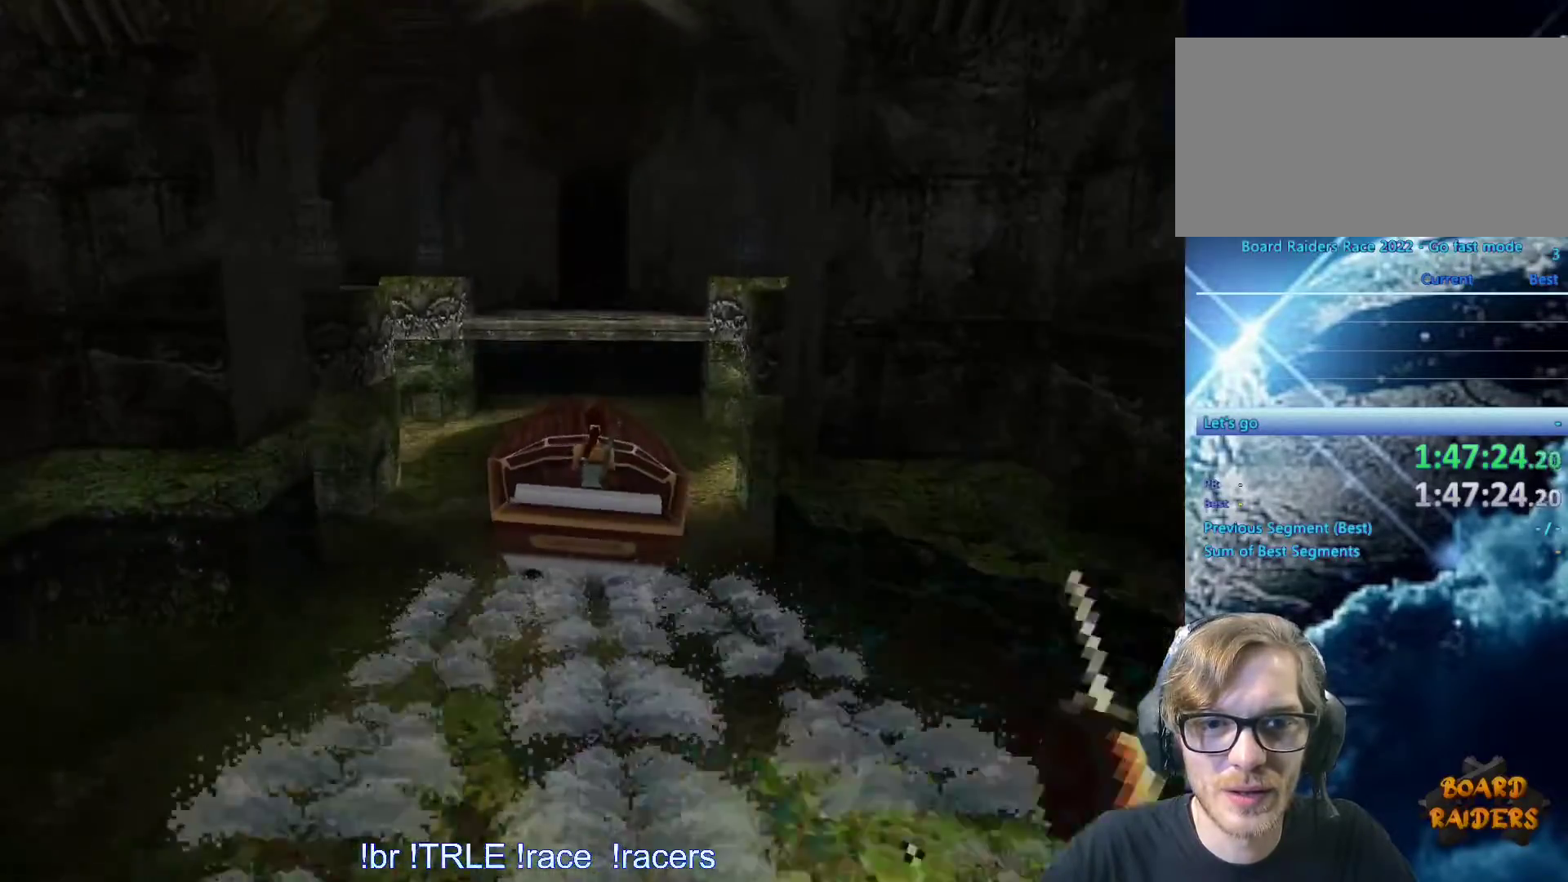
{"keys": ["up"], "events": []}
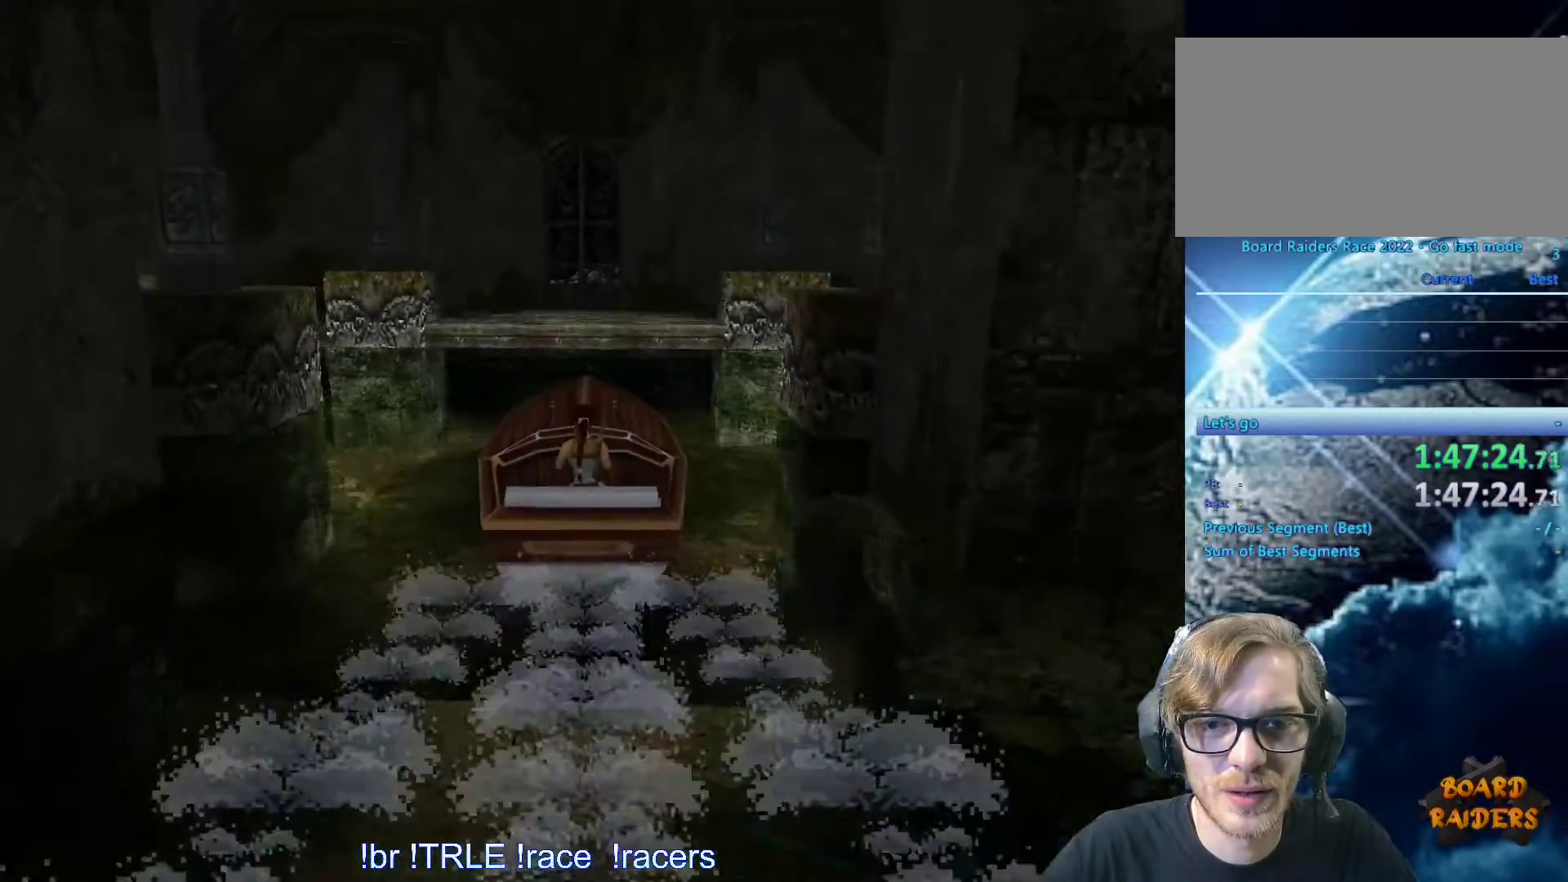
{"keys": [], "events": [[500, "up", "up"]]}
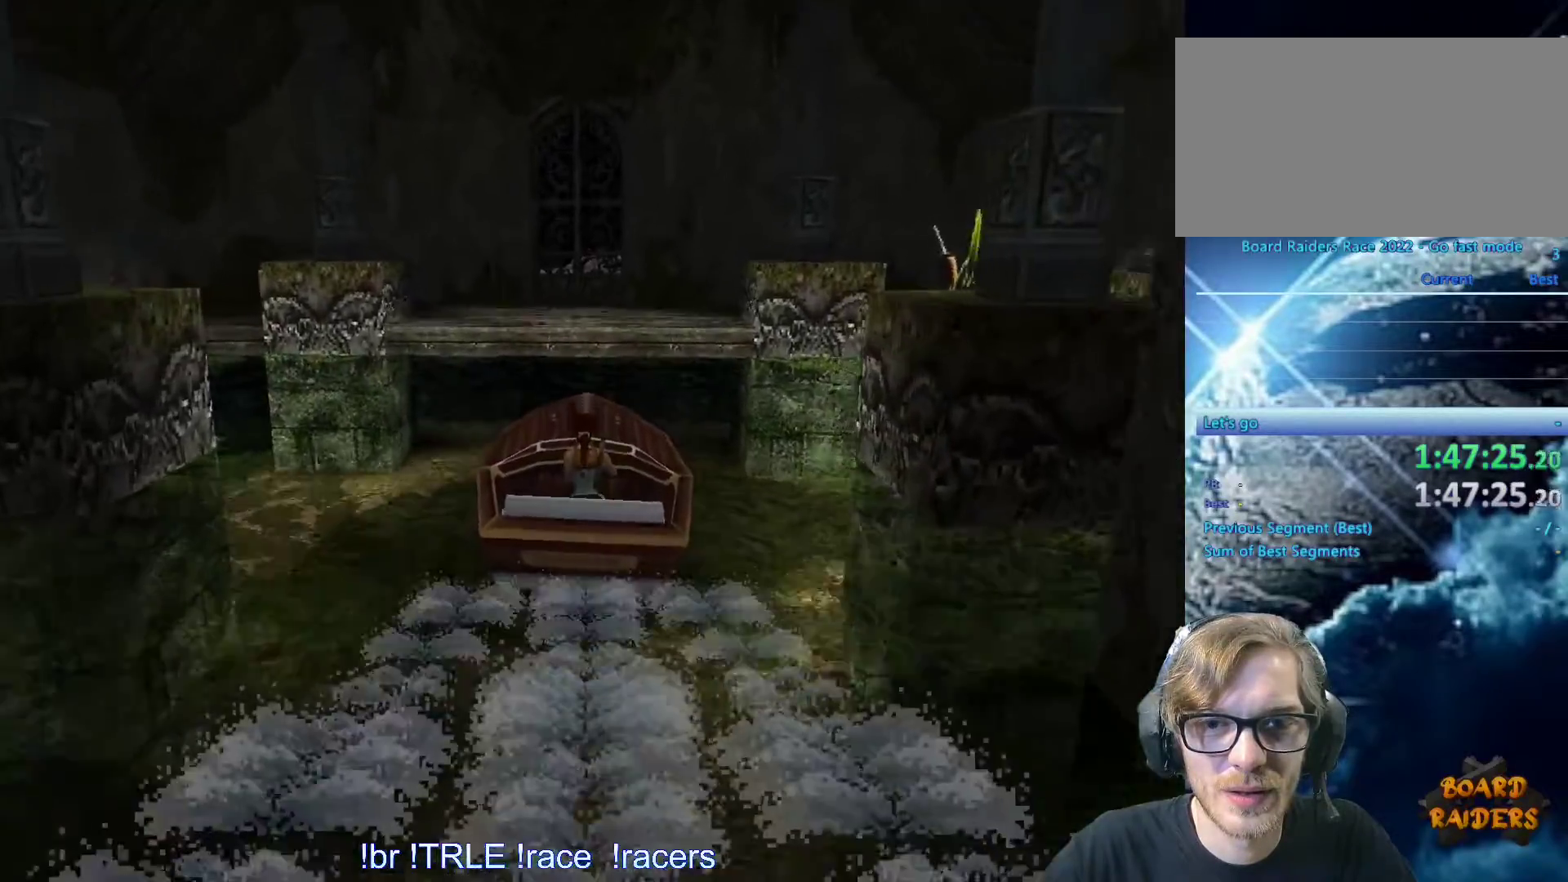
{"keys": ["left"], "events": [[50, "left", "down"]]}
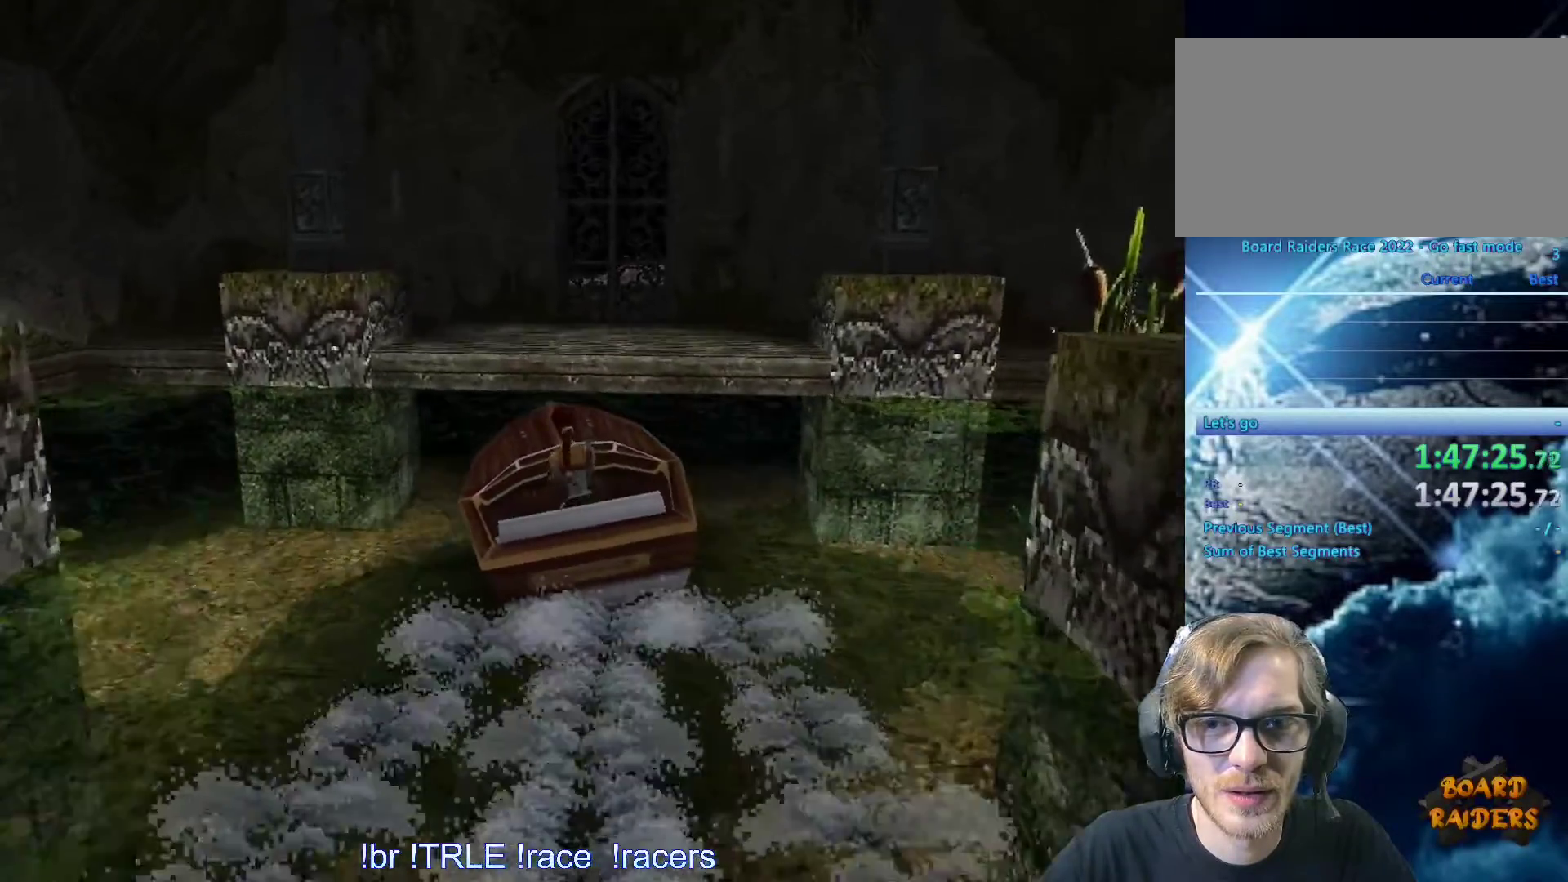
{"keys": ["left"], "events": []}
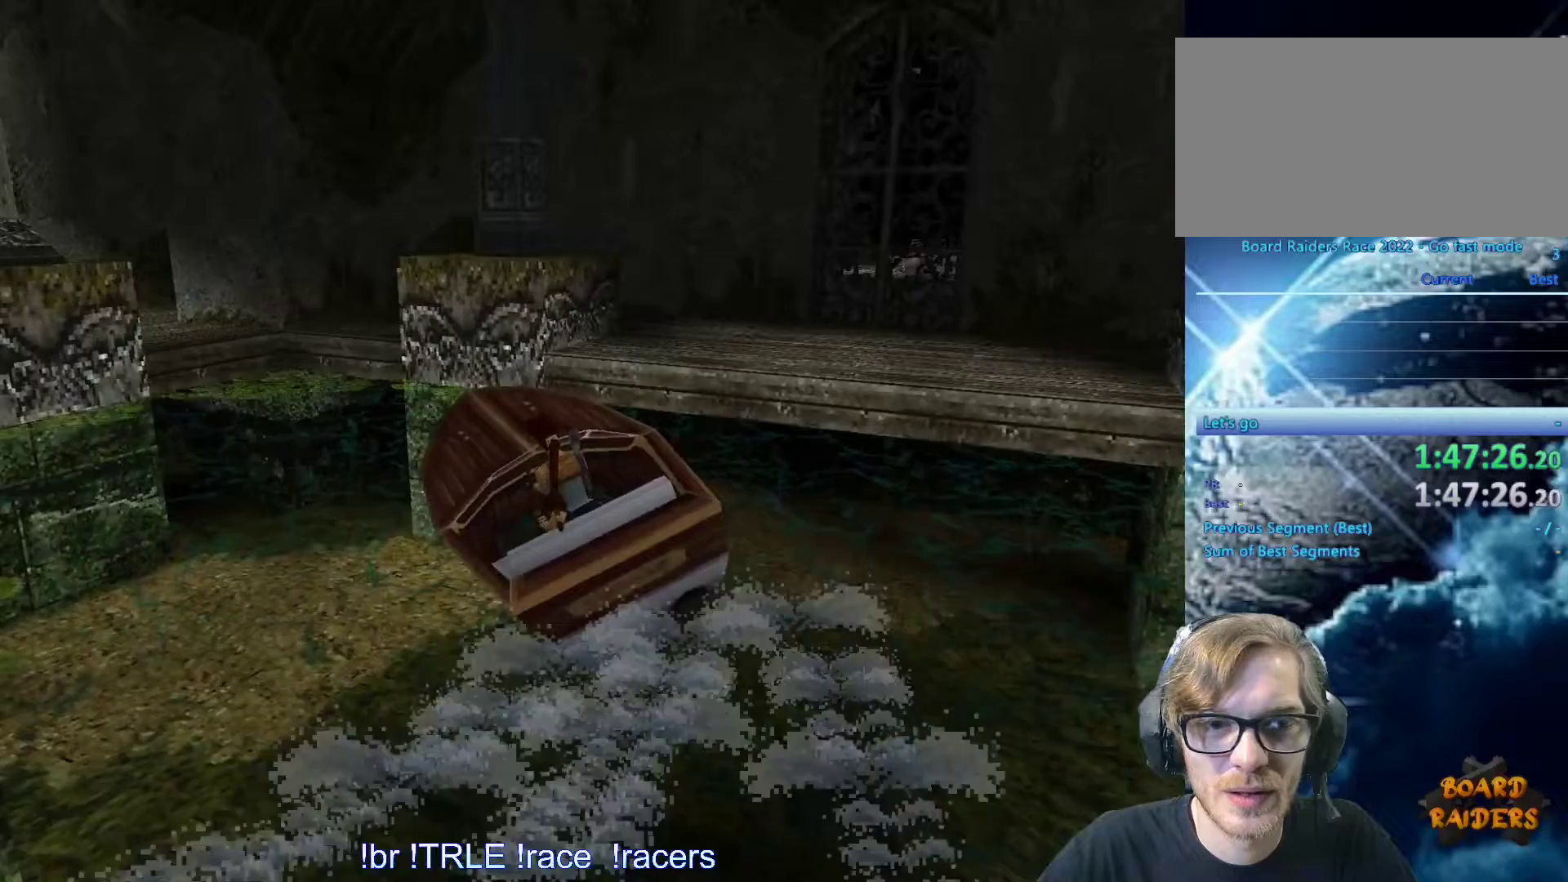
{"keys": ["left"], "events": [[33, "left", "up"], [267, "left", "down"]]}
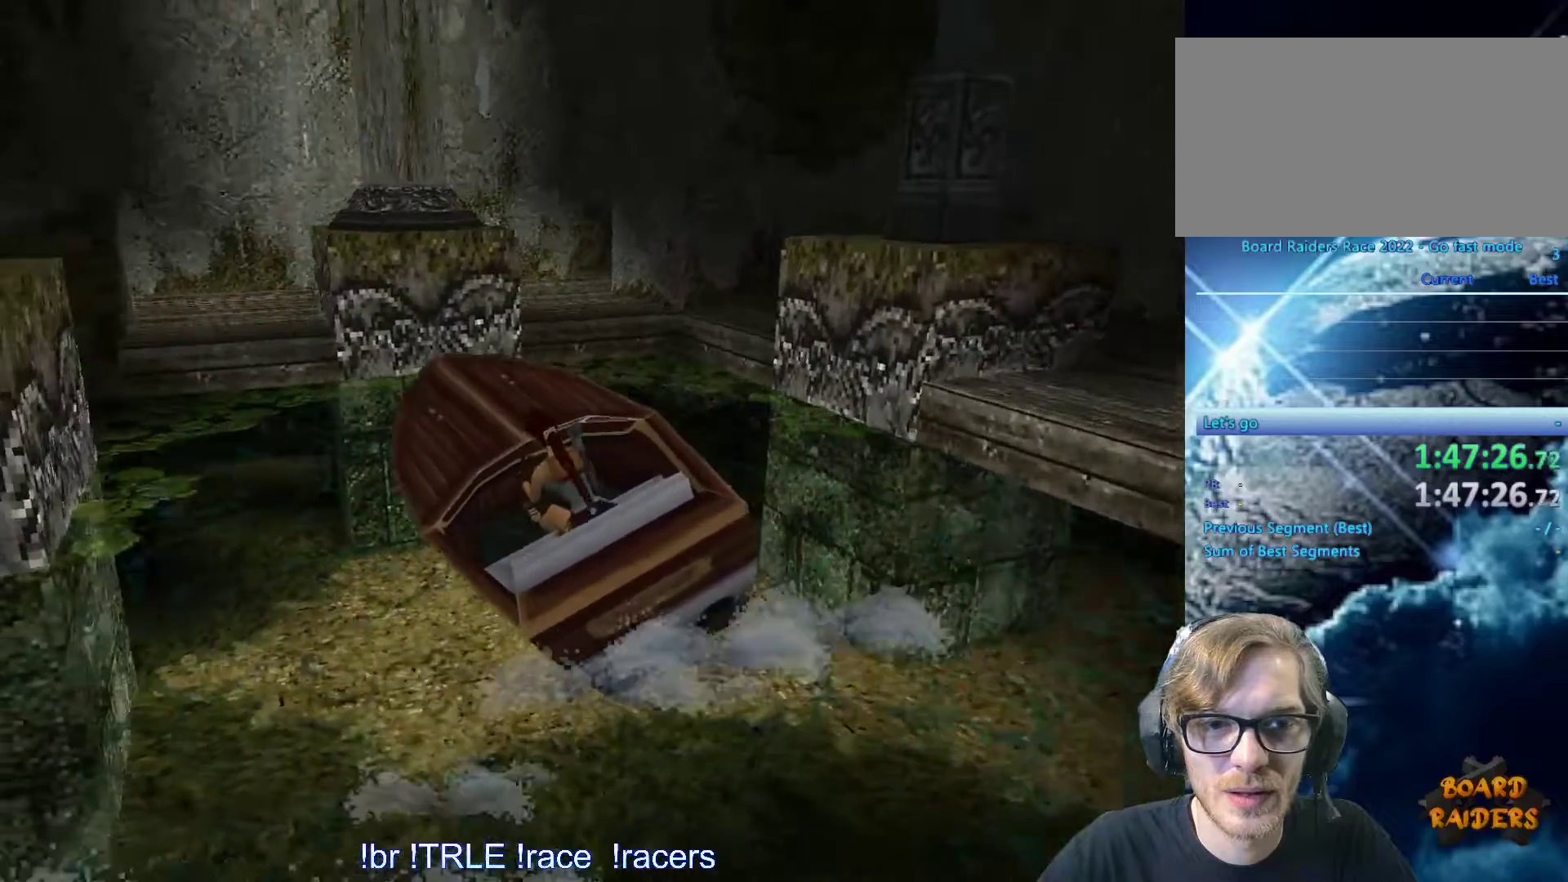
{"keys": [], "events": [[50, "left", "up"]]}
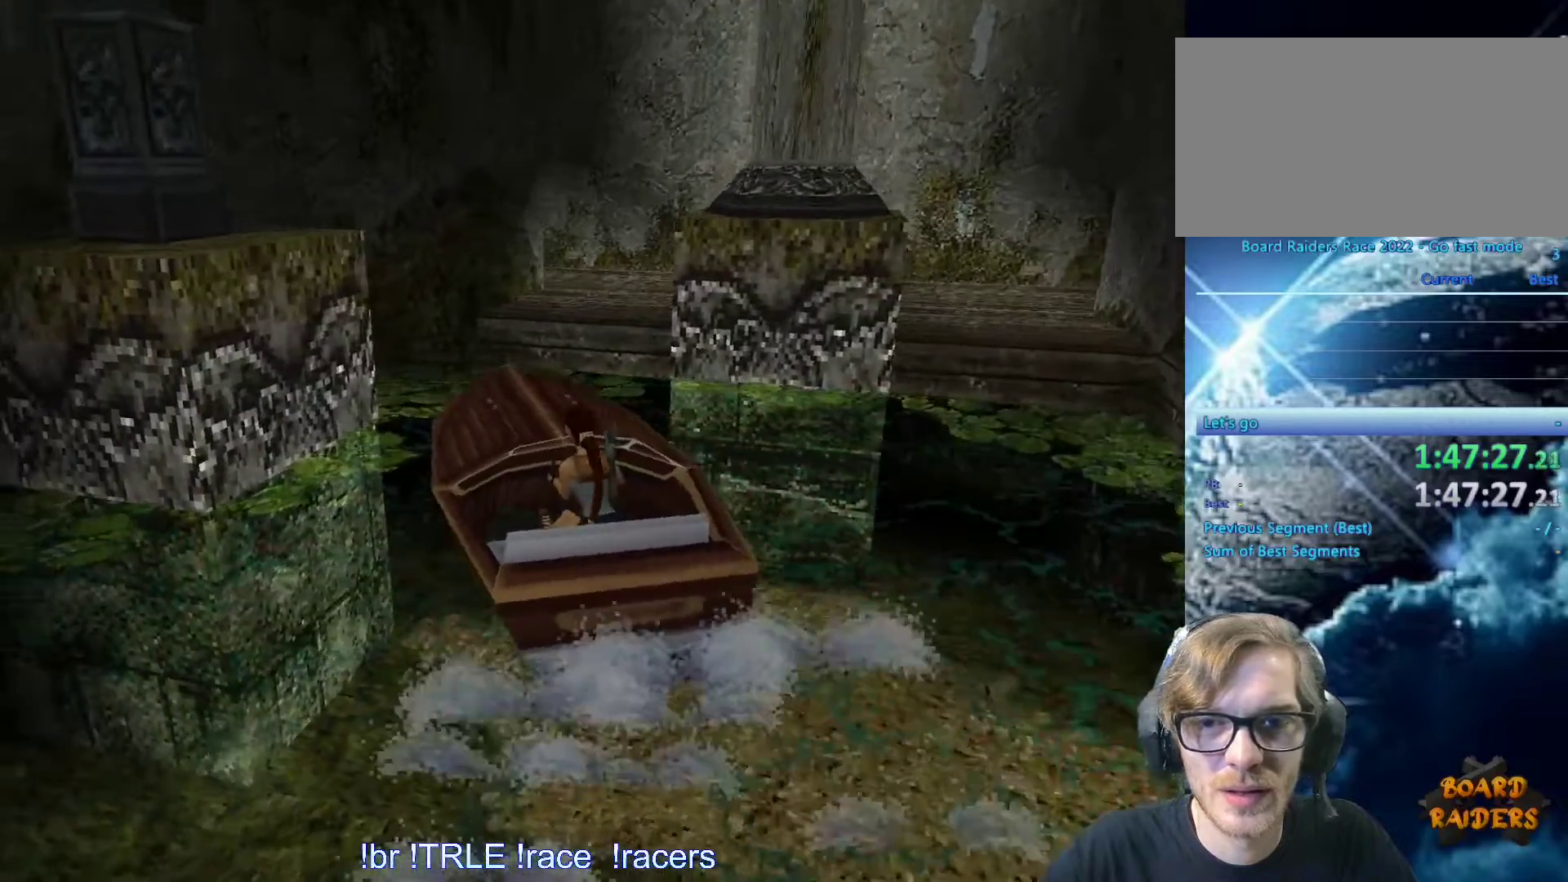
{"keys": [], "events": []}
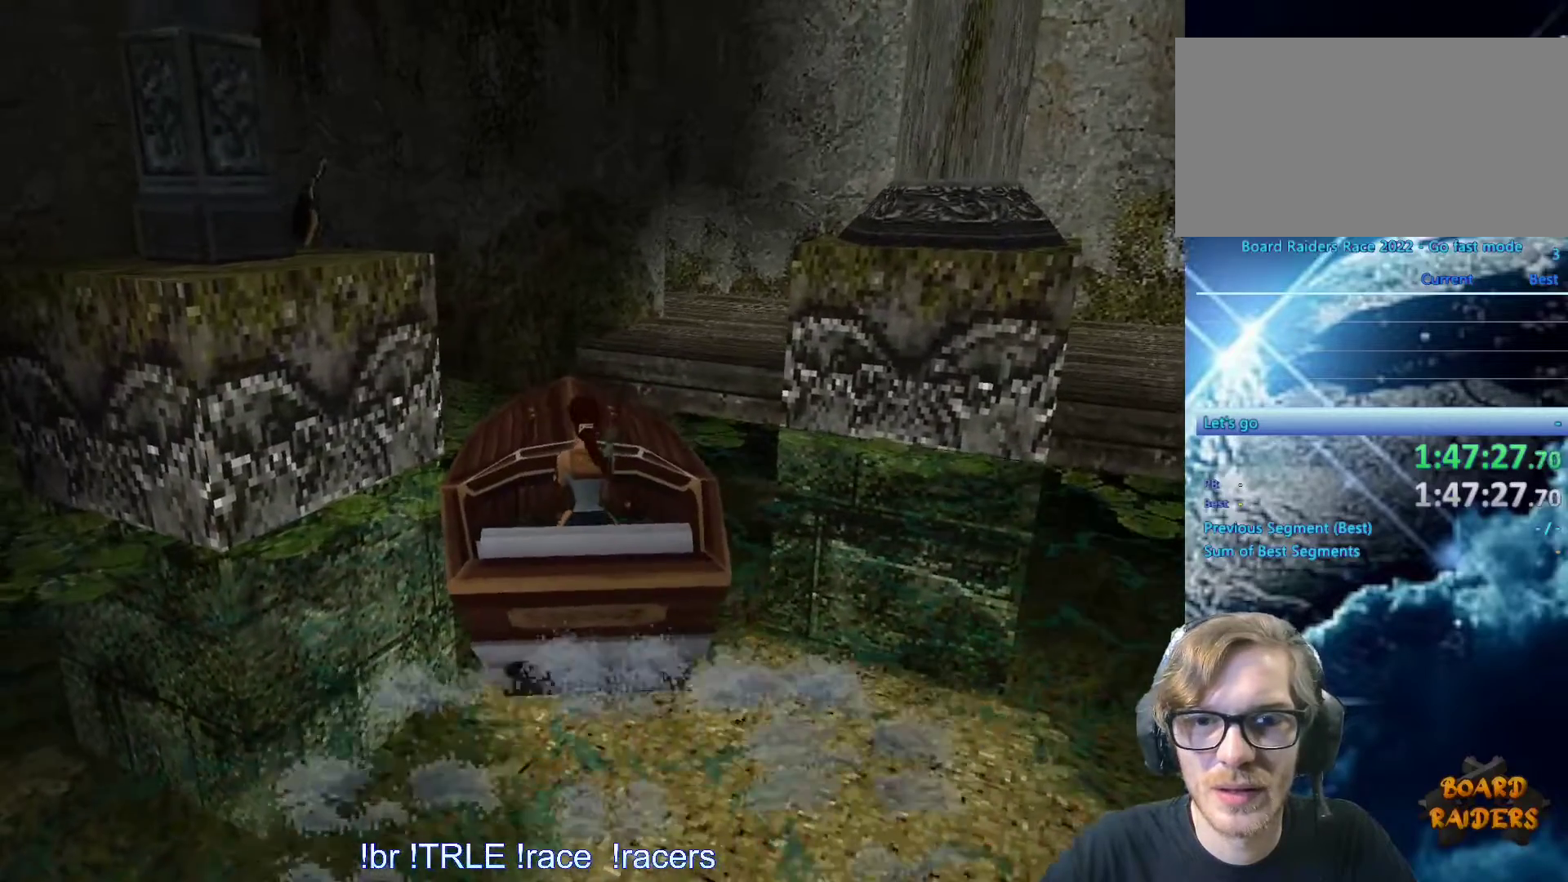
{"keys": ["left"], "events": [[283, "left", "down"]]}
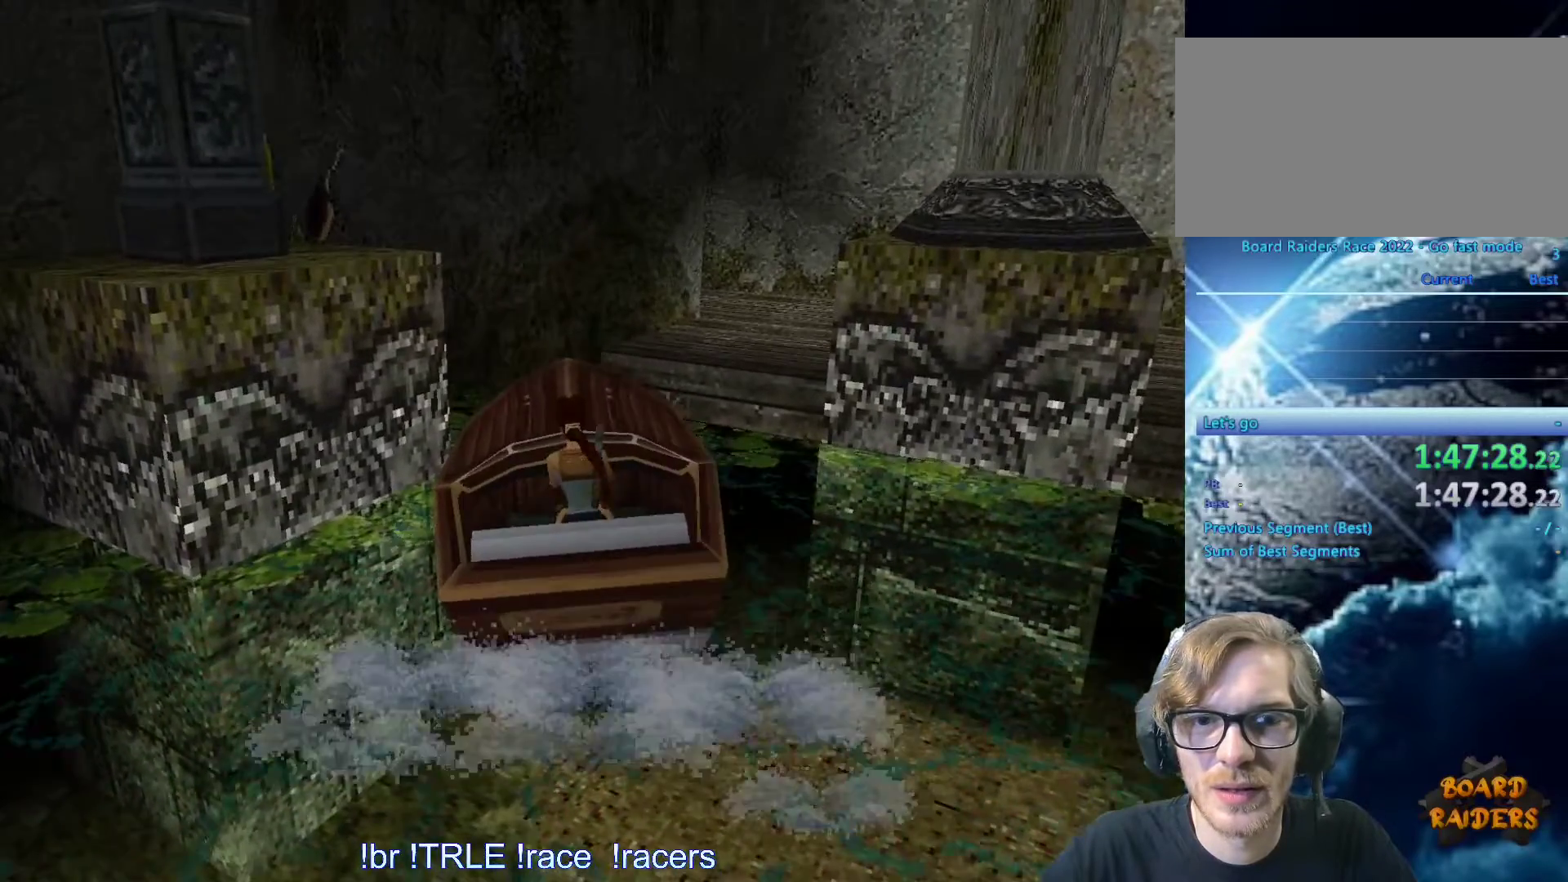
{"keys": ["left"], "events": []}
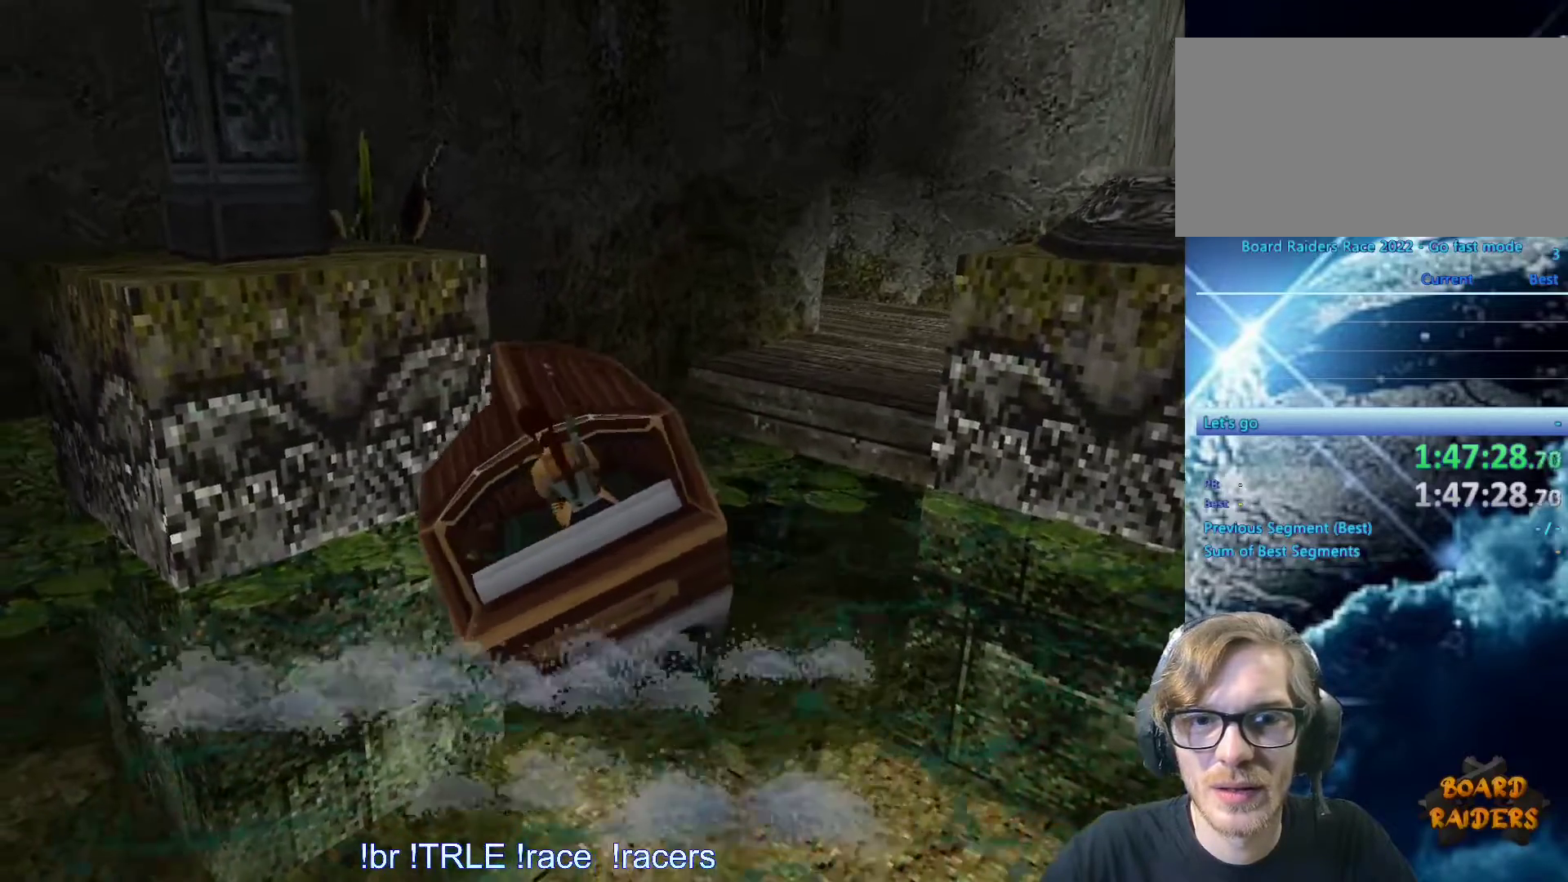
{"keys": [], "events": [[200, "left", "up"]]}
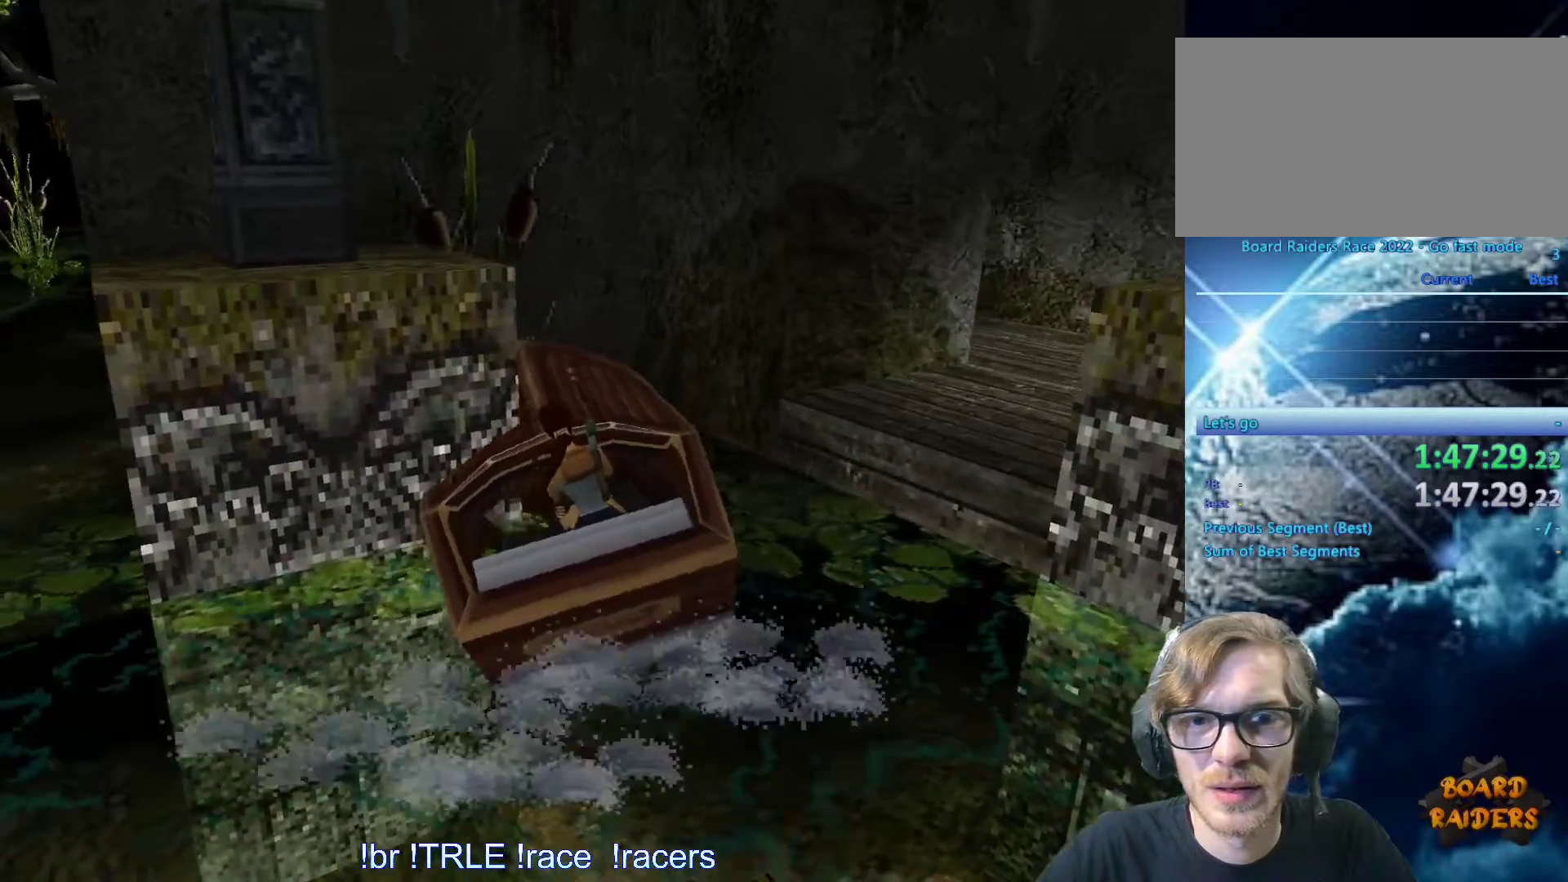
{"keys": ["left"], "events": [[33, "left", "down"]]}
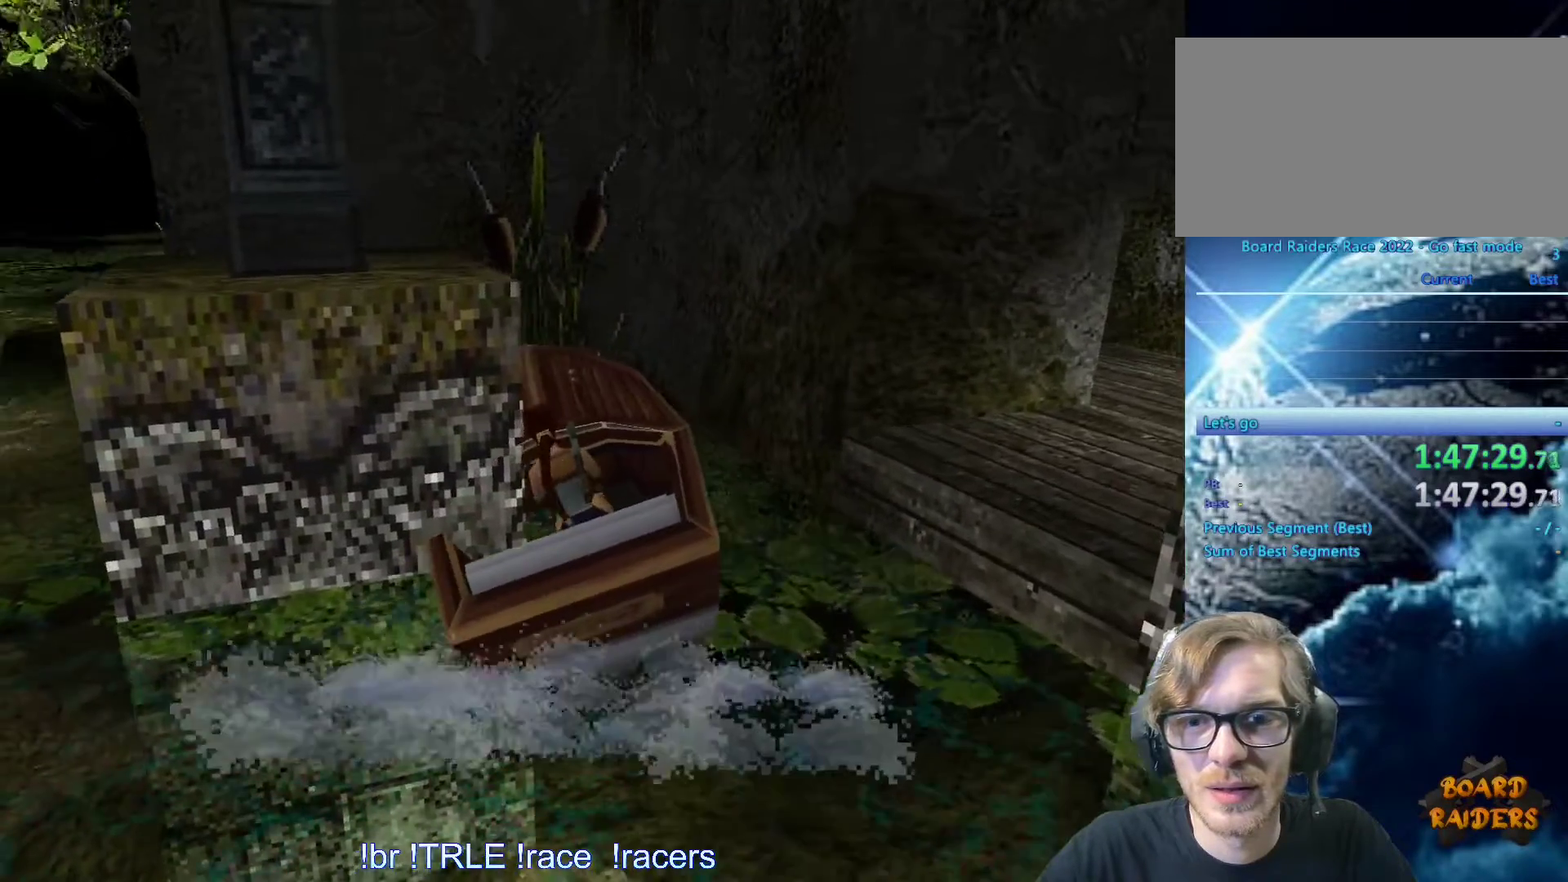
{"keys": ["up"], "events": [[183, "left", "up"], [183, "up", "down"]]}
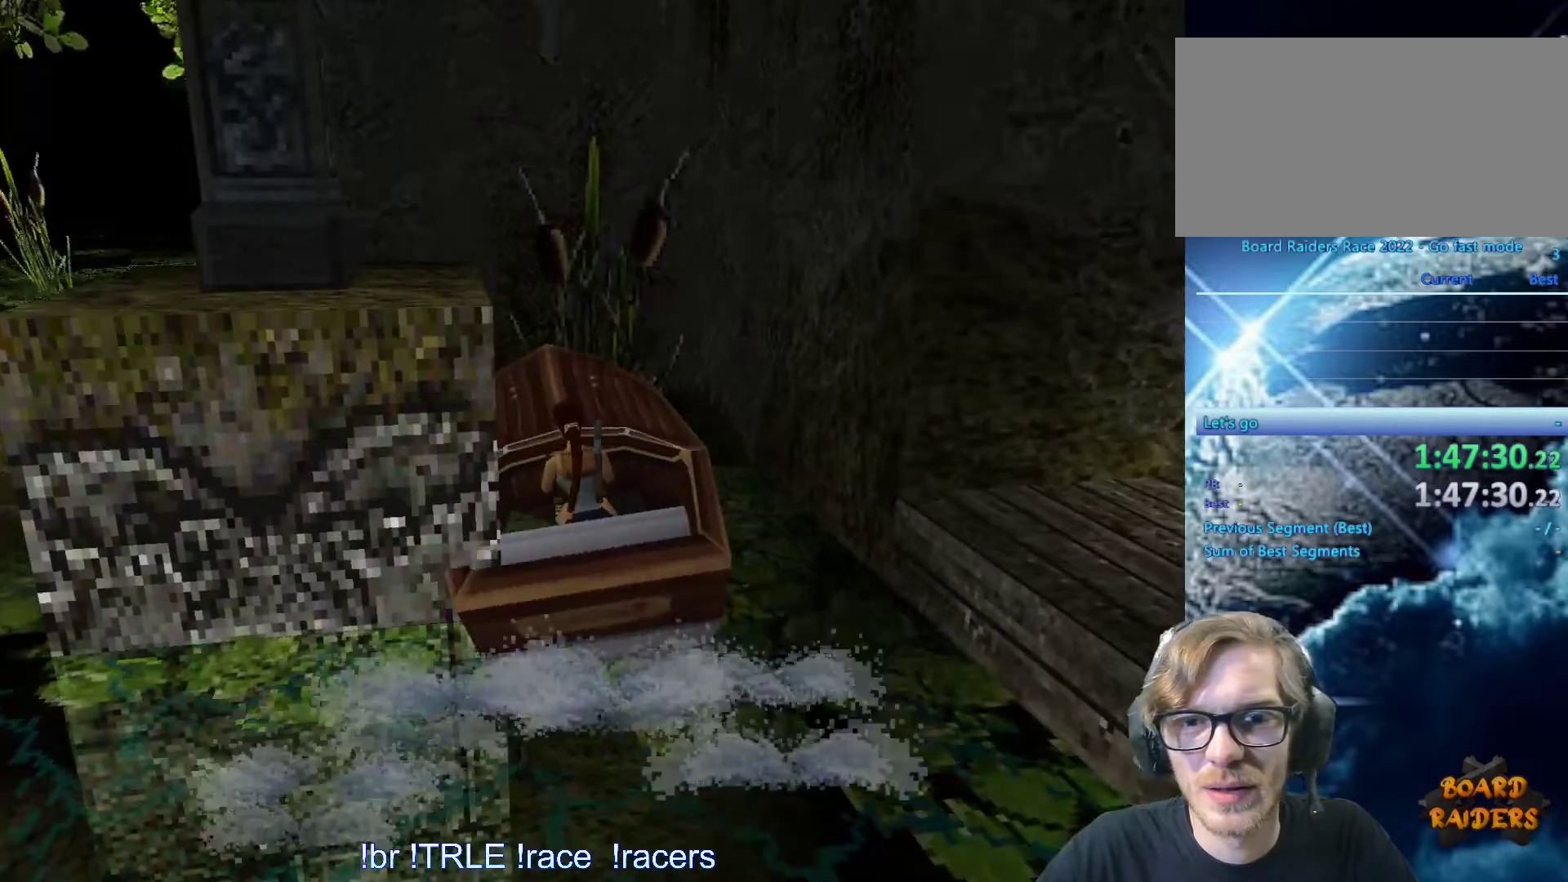
{"keys": ["left"], "events": [[167, "up", "up"], [400, "left", "down"]]}
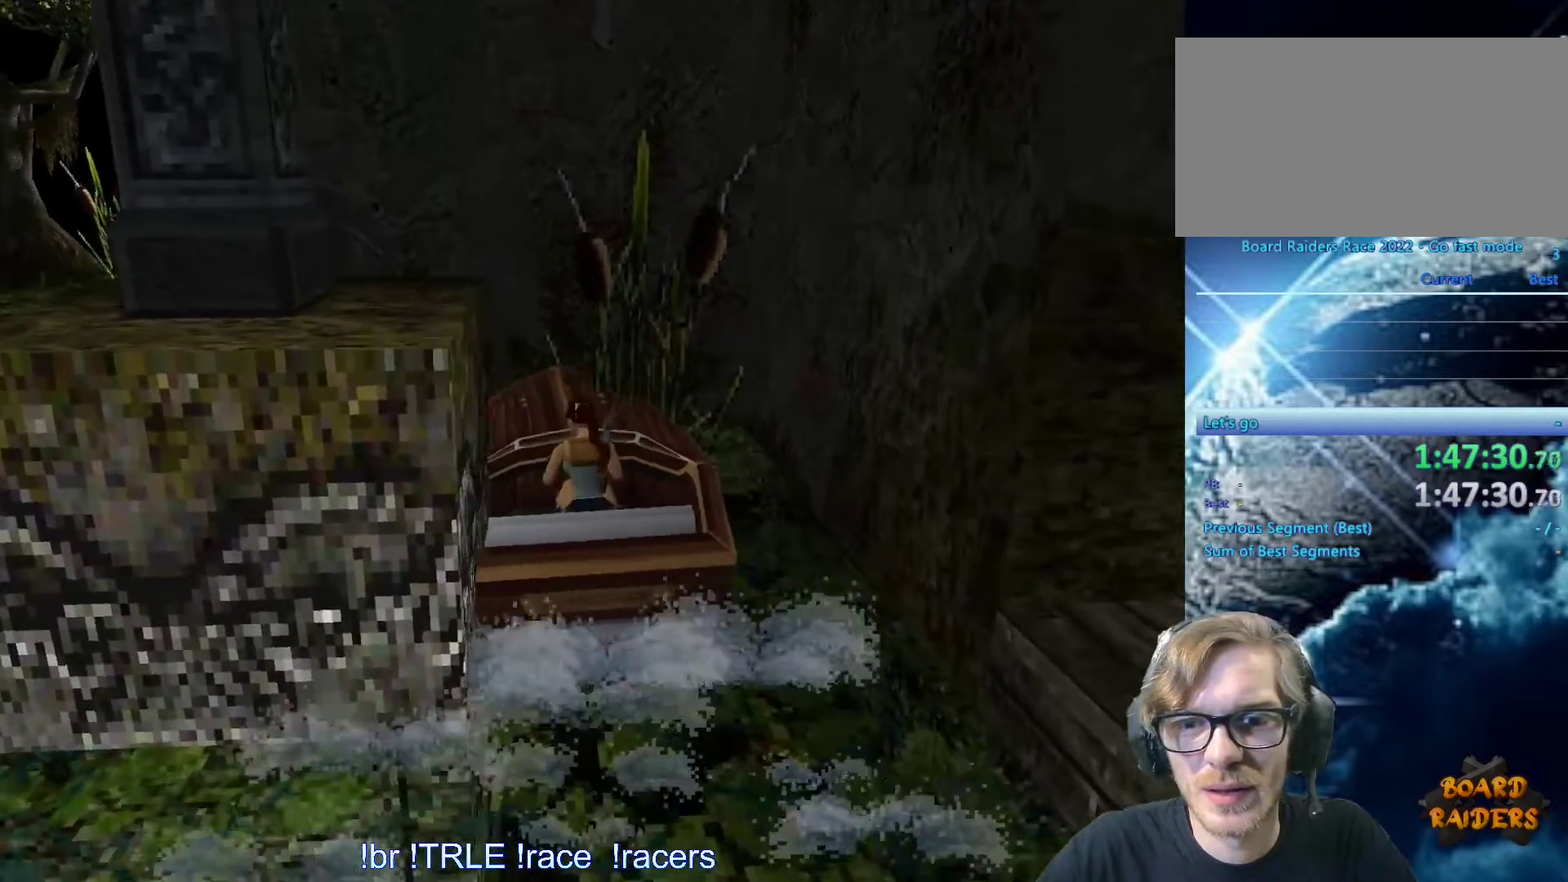
{"keys": ["left", "up"], "events": [[417, "up", "down"]]}
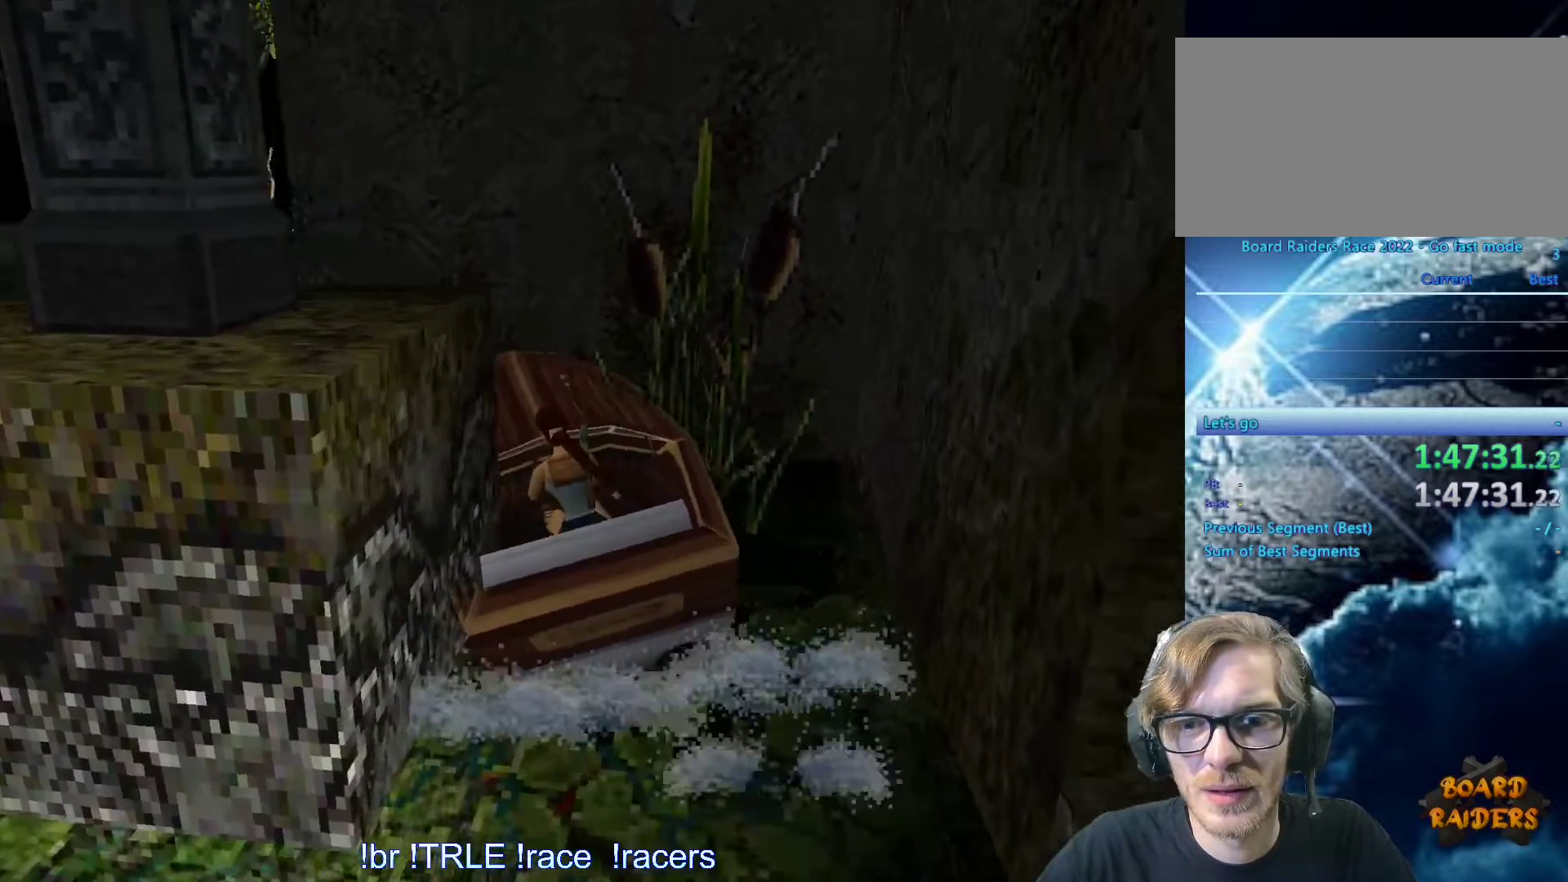
{"keys": ["up"], "events": [[467, "left", "up"]]}
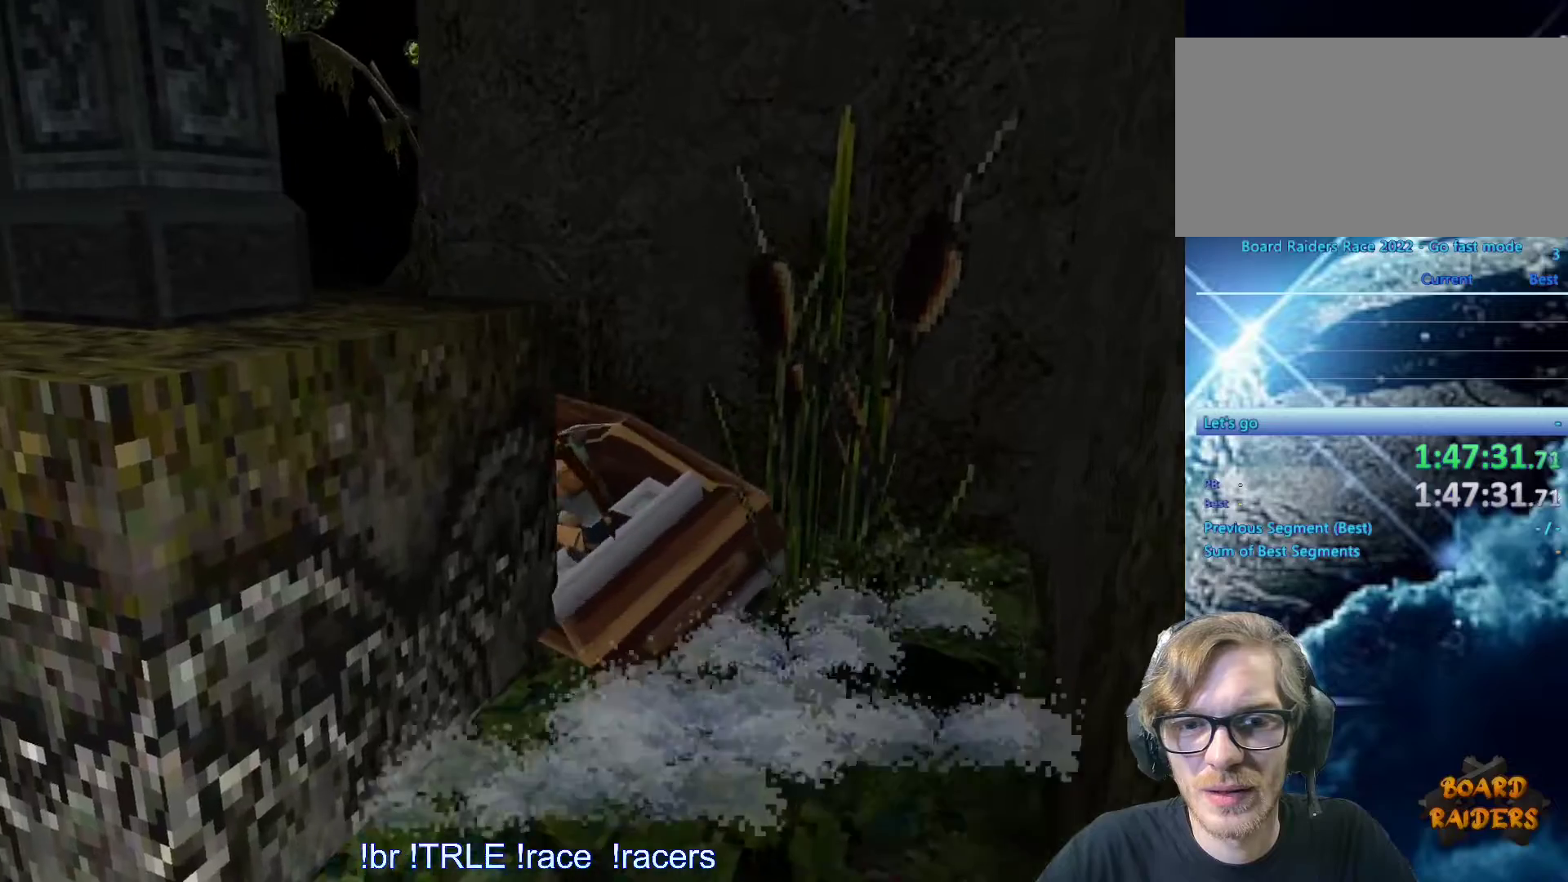
{"keys": ["up"], "events": []}
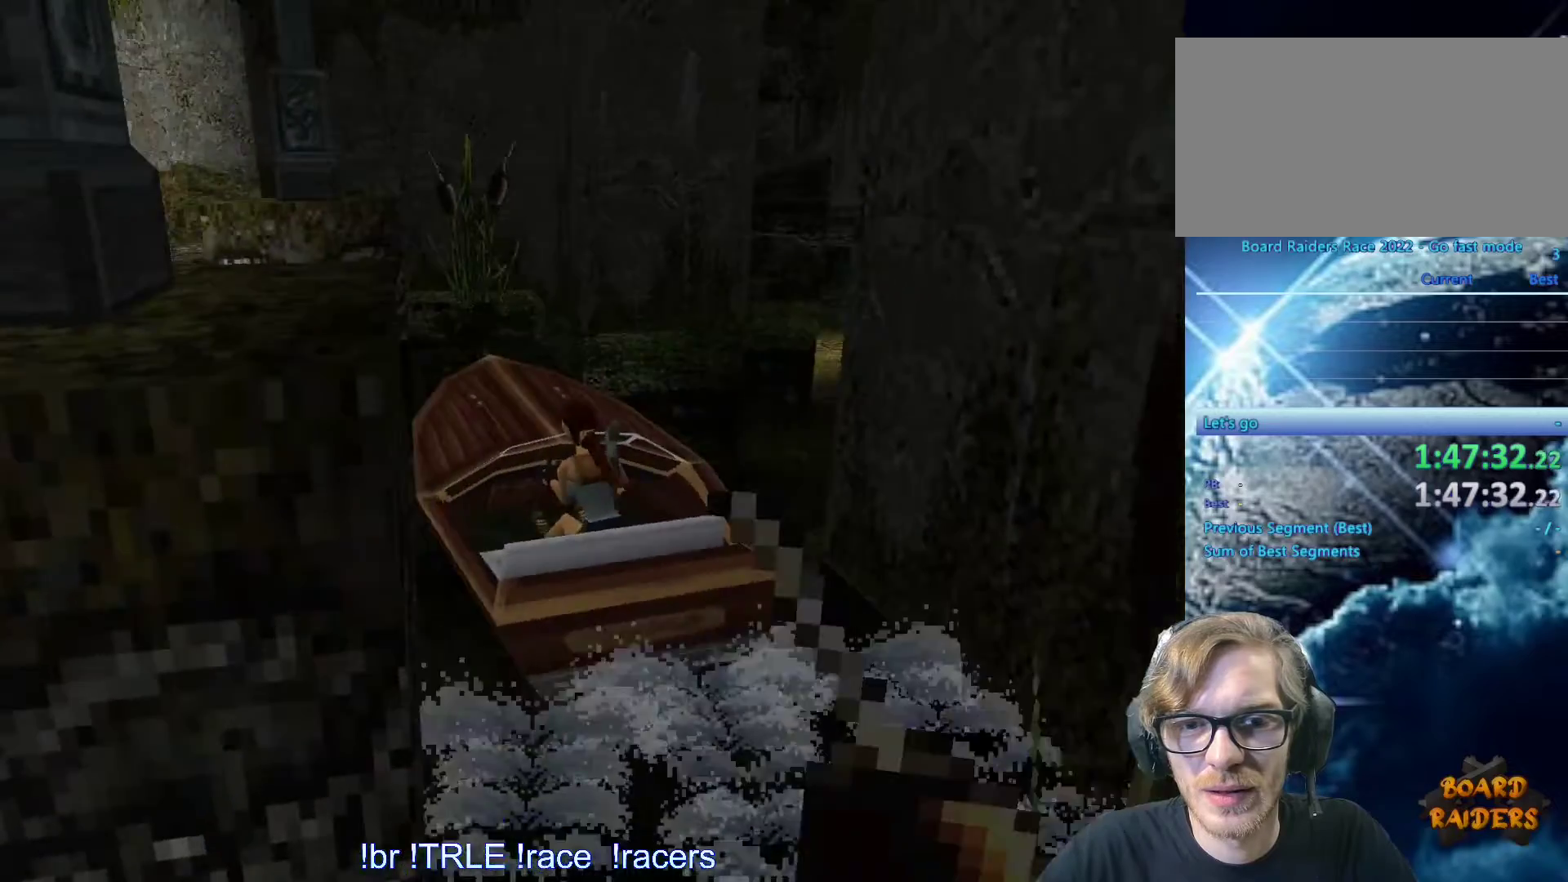
{"keys": [], "events": [[83, "up", "up"]]}
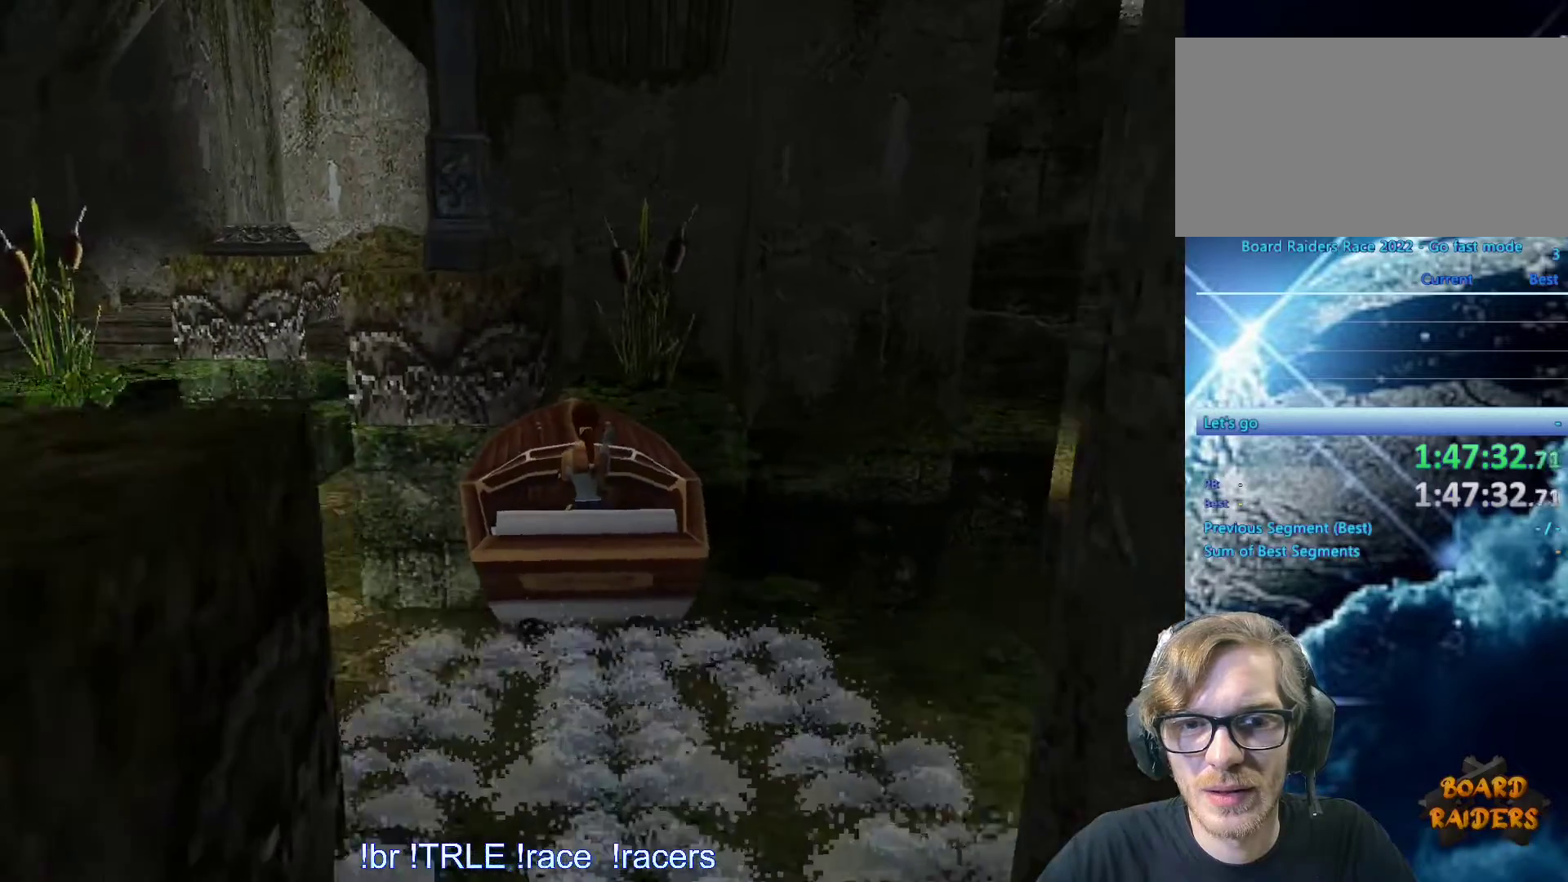
{"keys": ["left"], "events": [[17, "left", "down"]]}
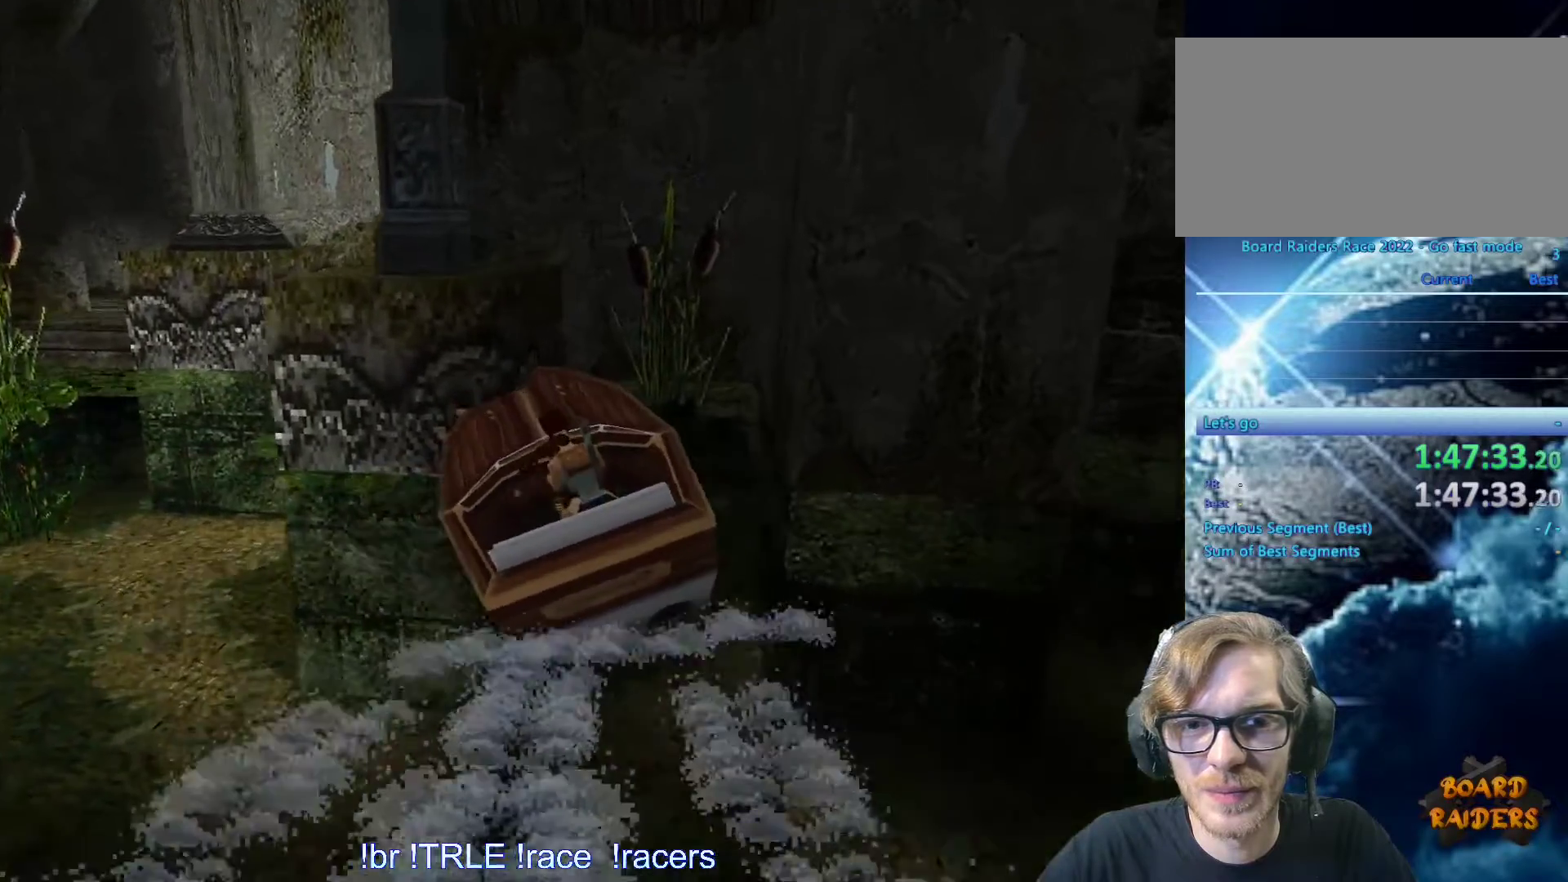
{"keys": ["left"], "events": []}
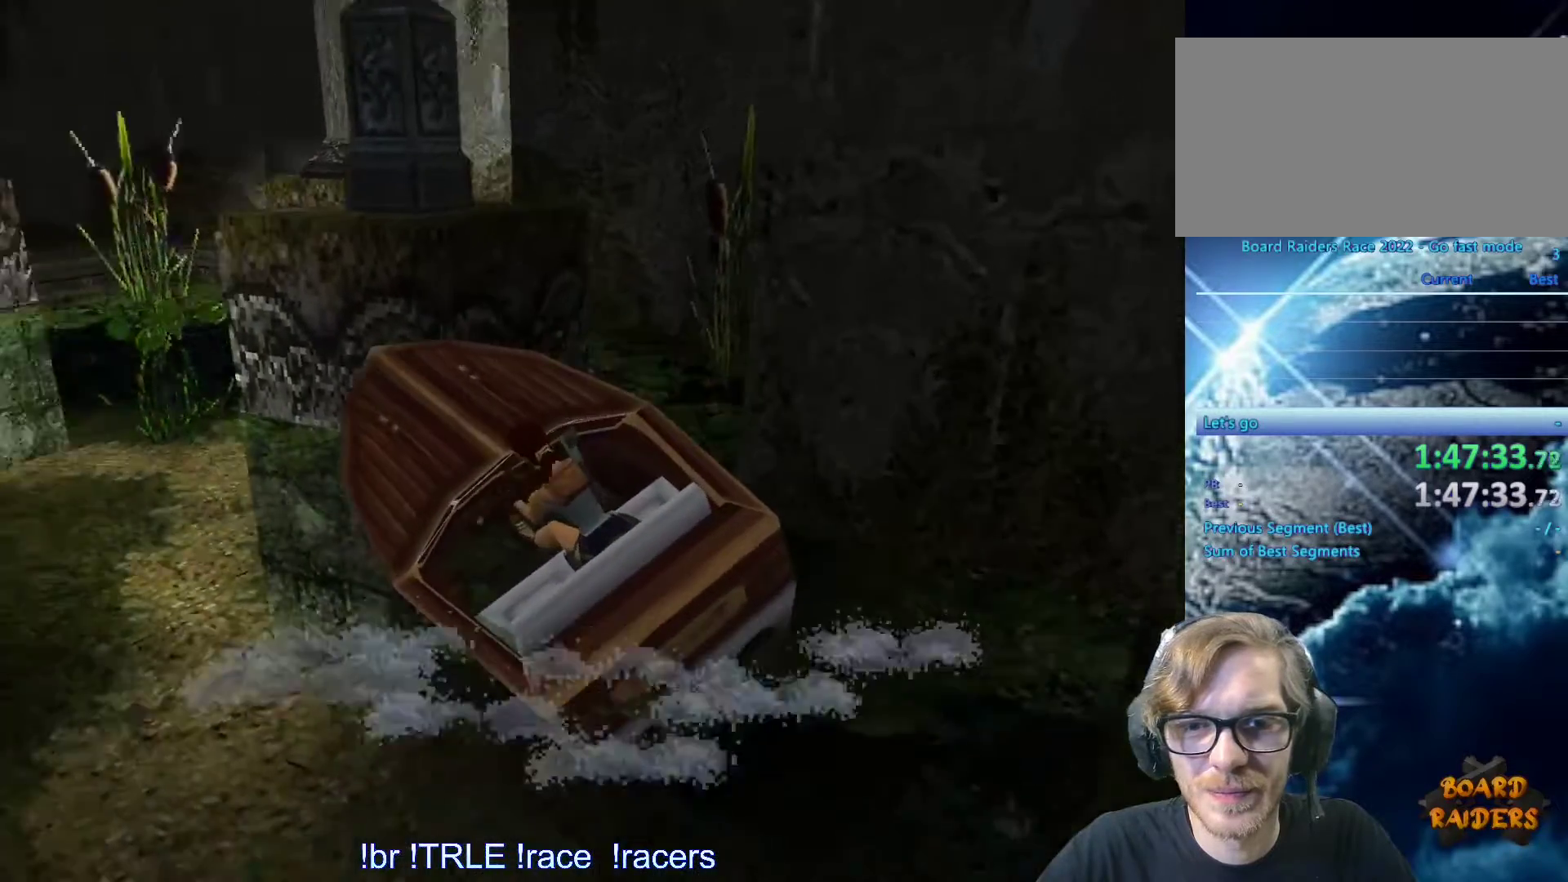
{"keys": ["up"], "events": [[317, "up", "down"], [367, "left", "up"]]}
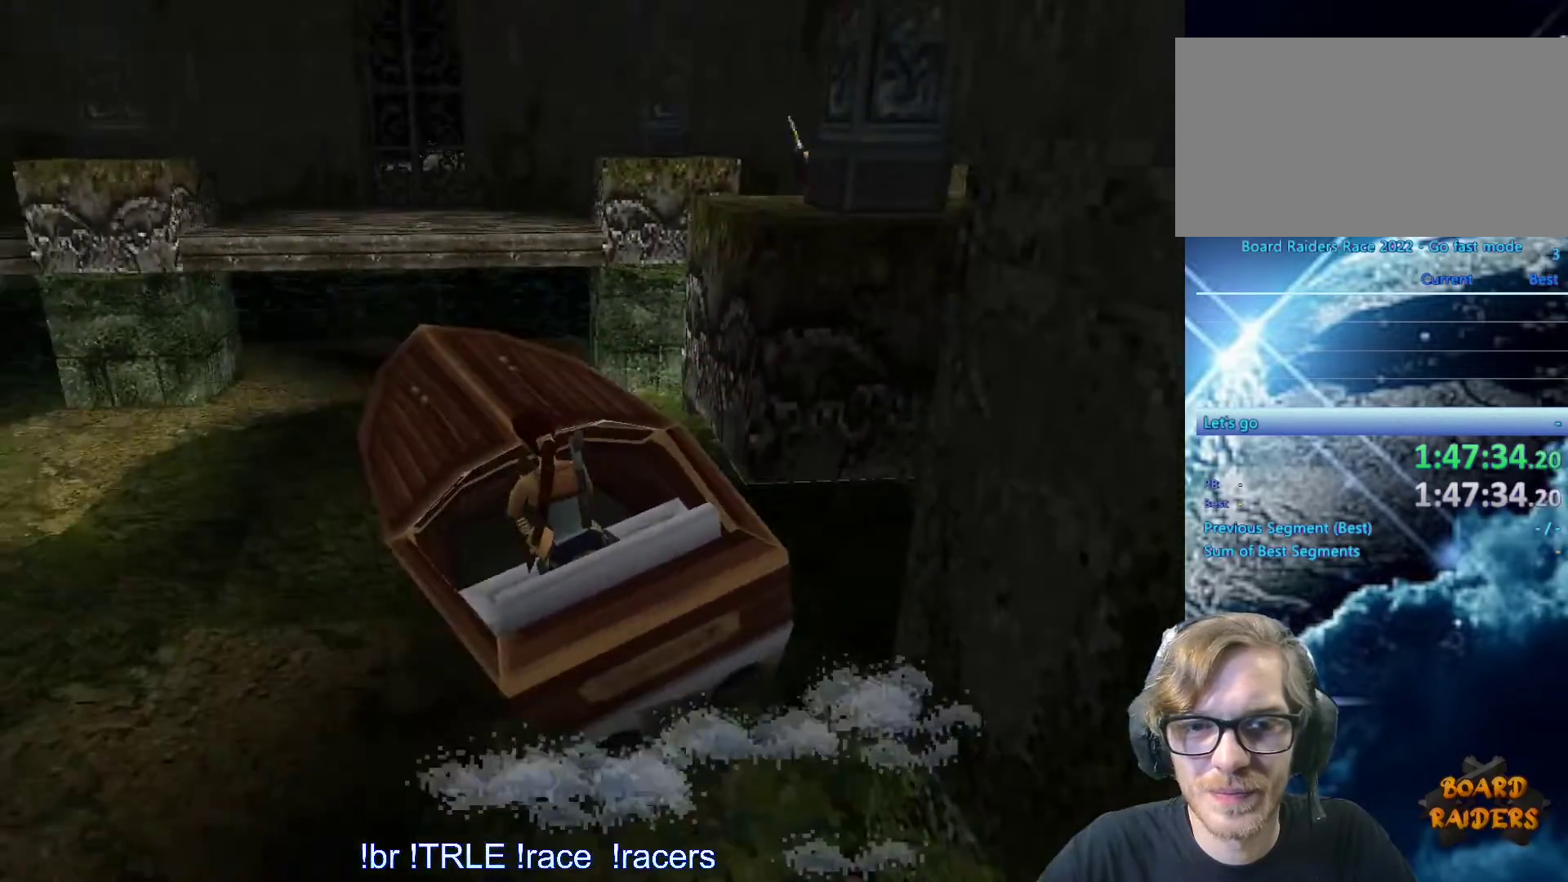
{"keys": ["right", "up"], "events": [[183, "right", "down"]]}
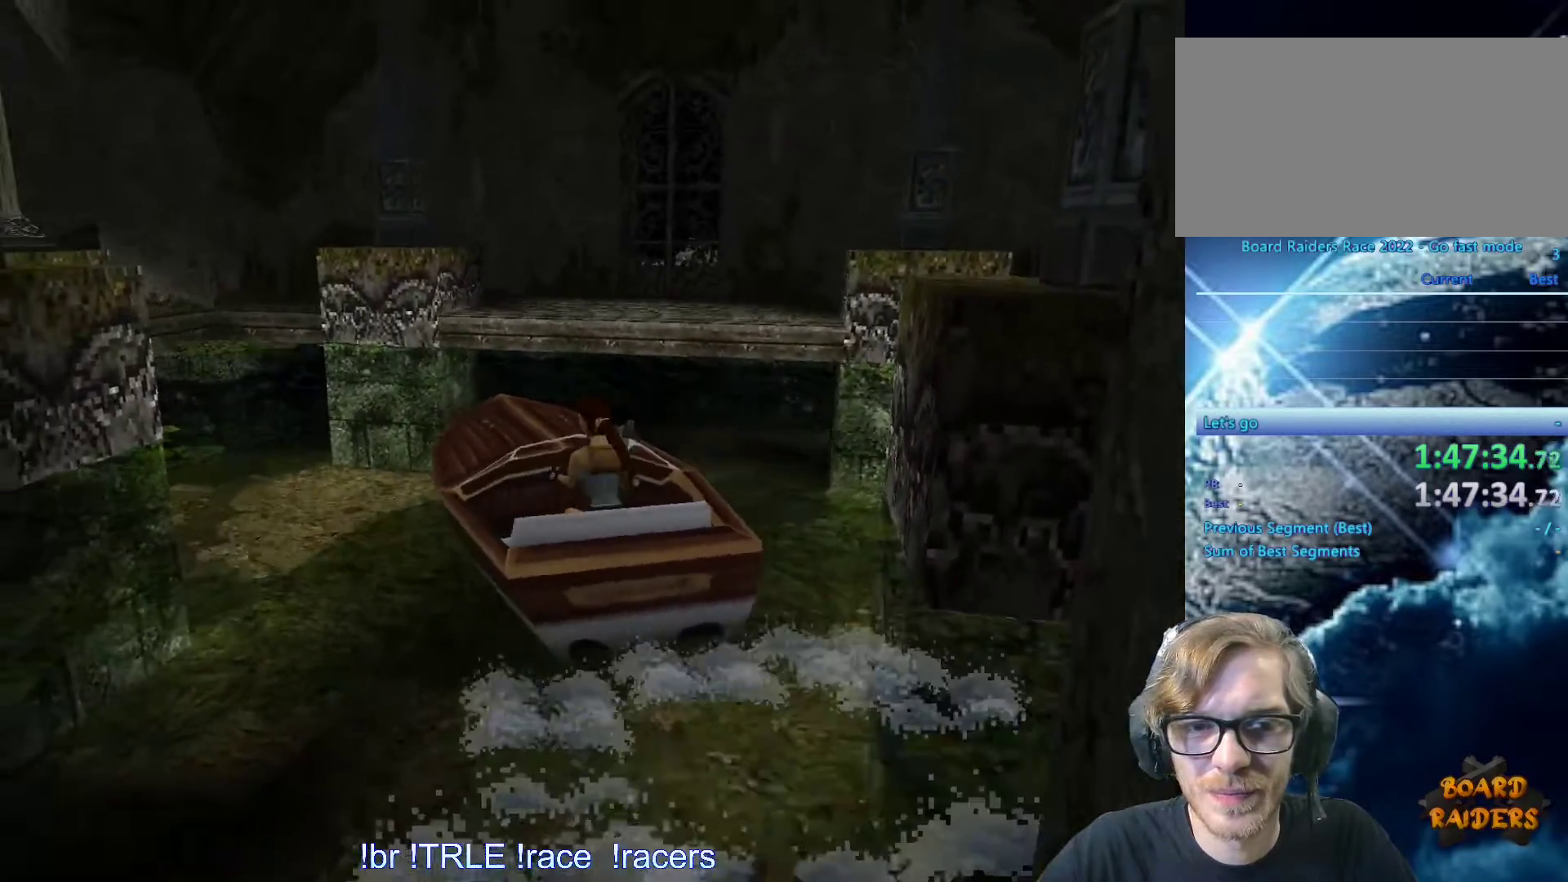
{"keys": [], "events": [[67, "up", "up"], [350, "right", "up"]]}
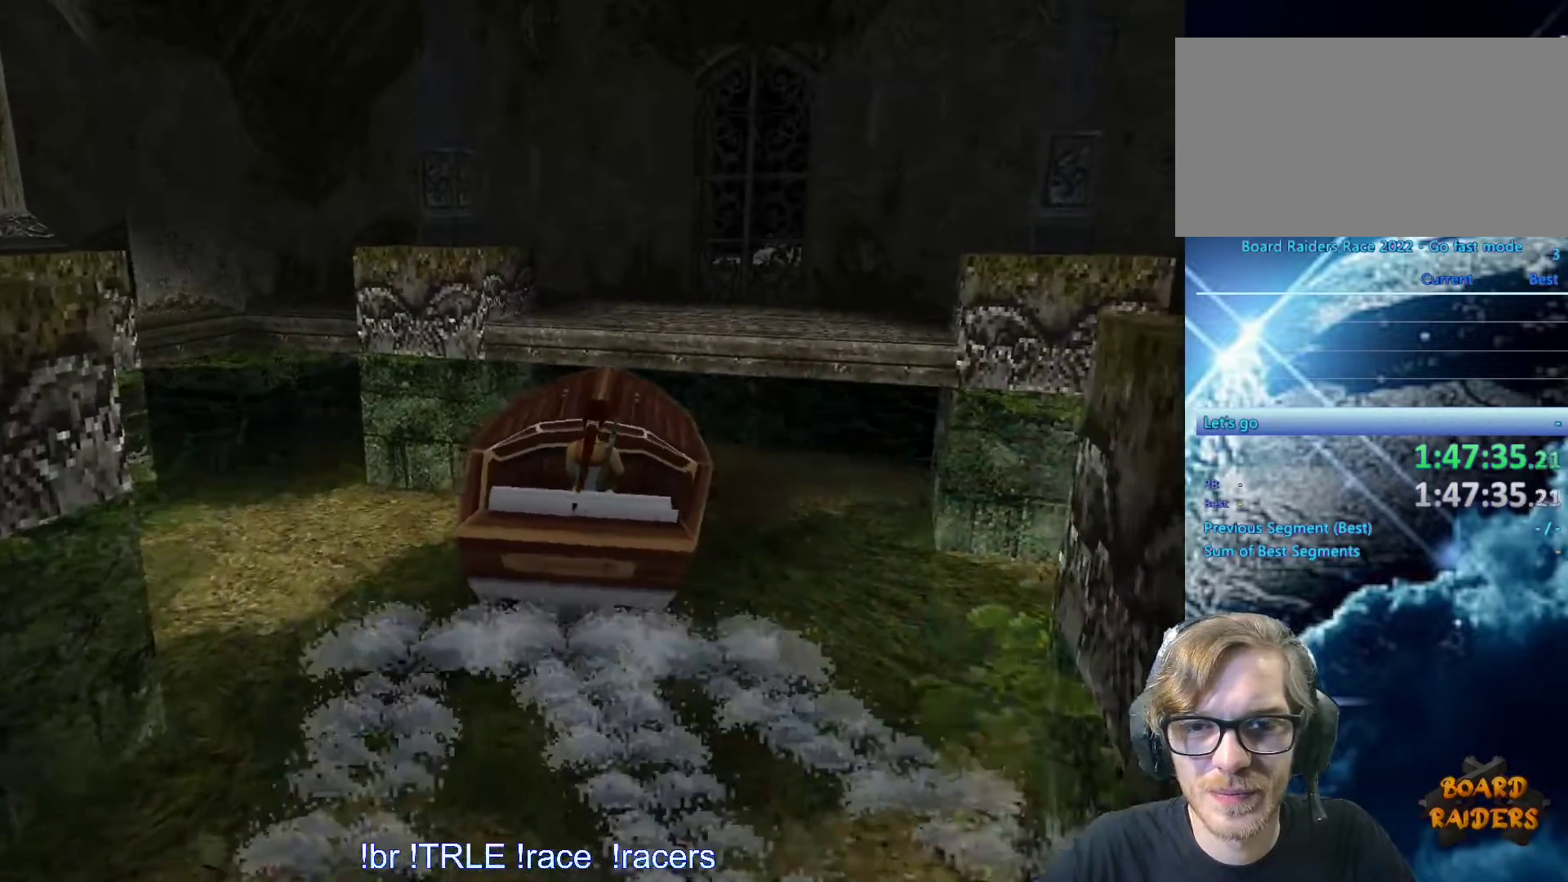
{"keys": ["right"], "events": [[83, "right", "down"]]}
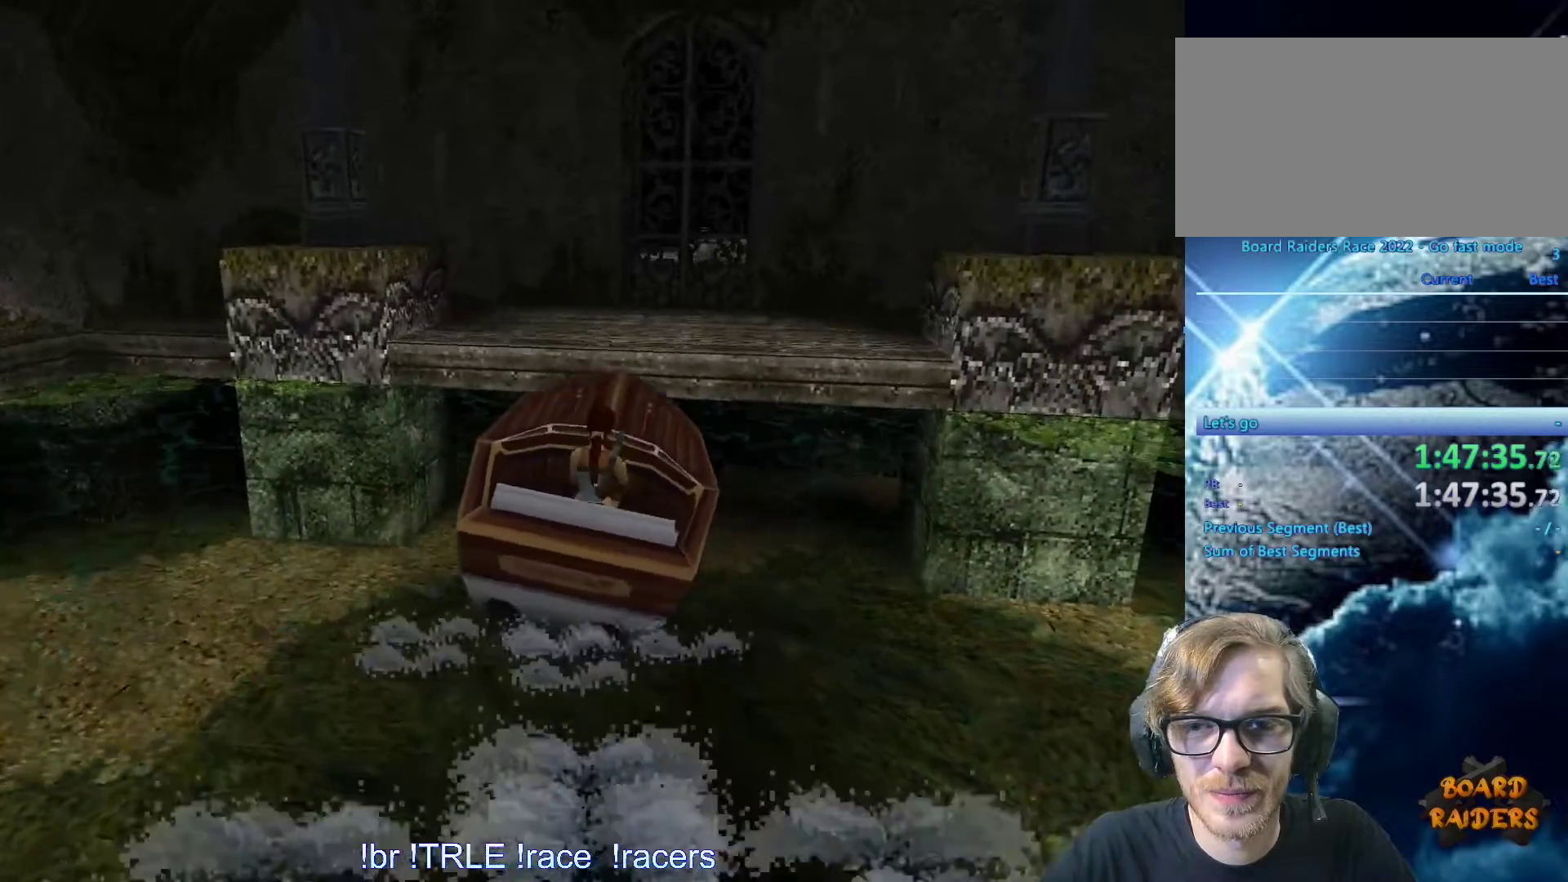
{"keys": ["right"], "events": []}
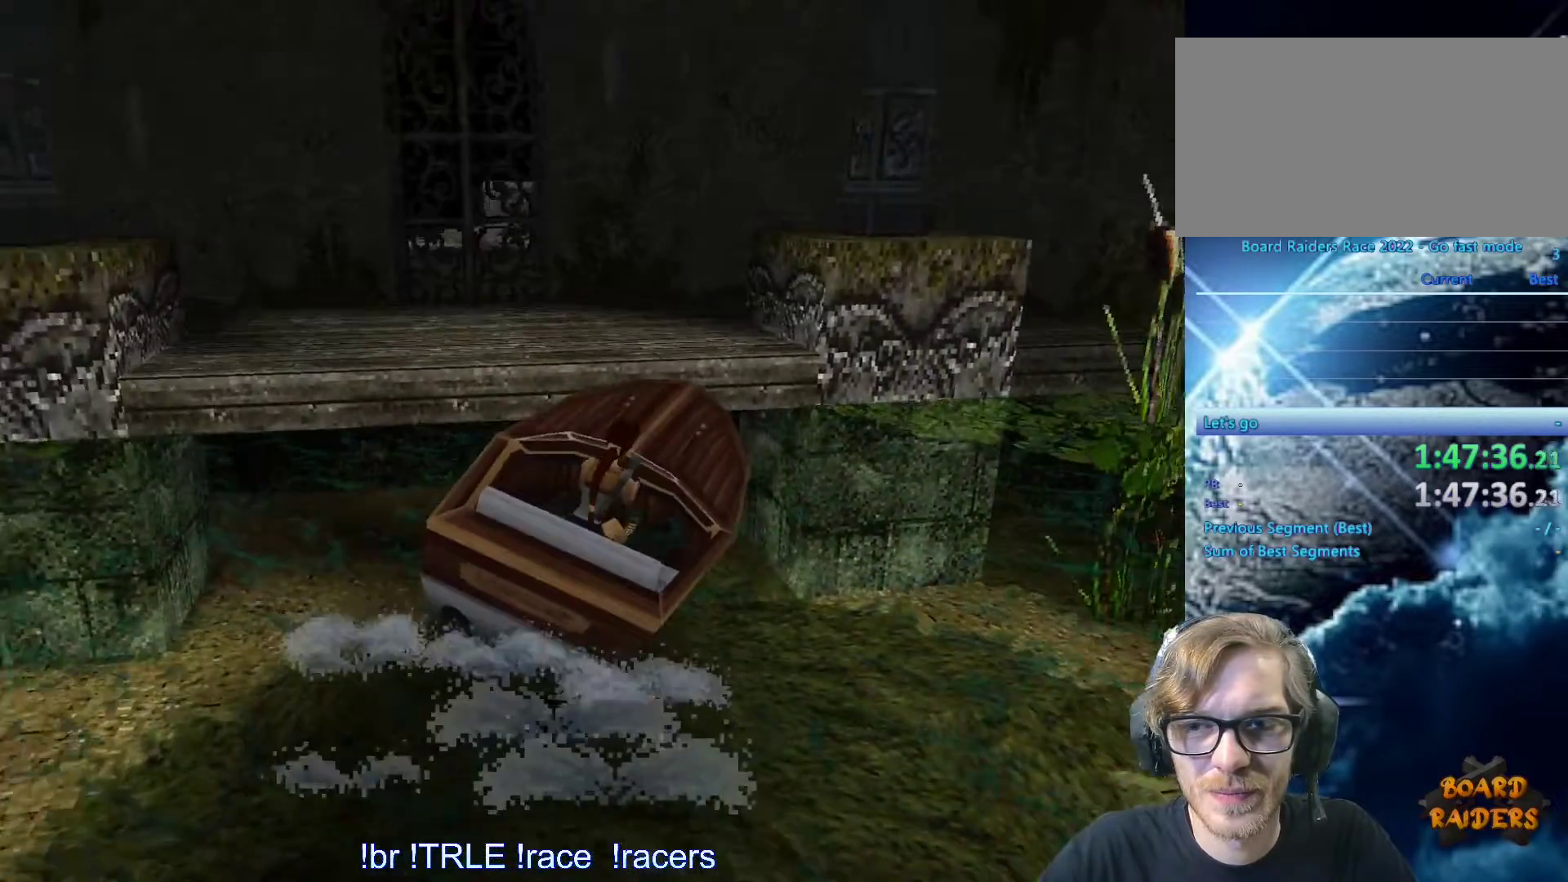
{"keys": [], "events": [[350, "right", "up"]]}
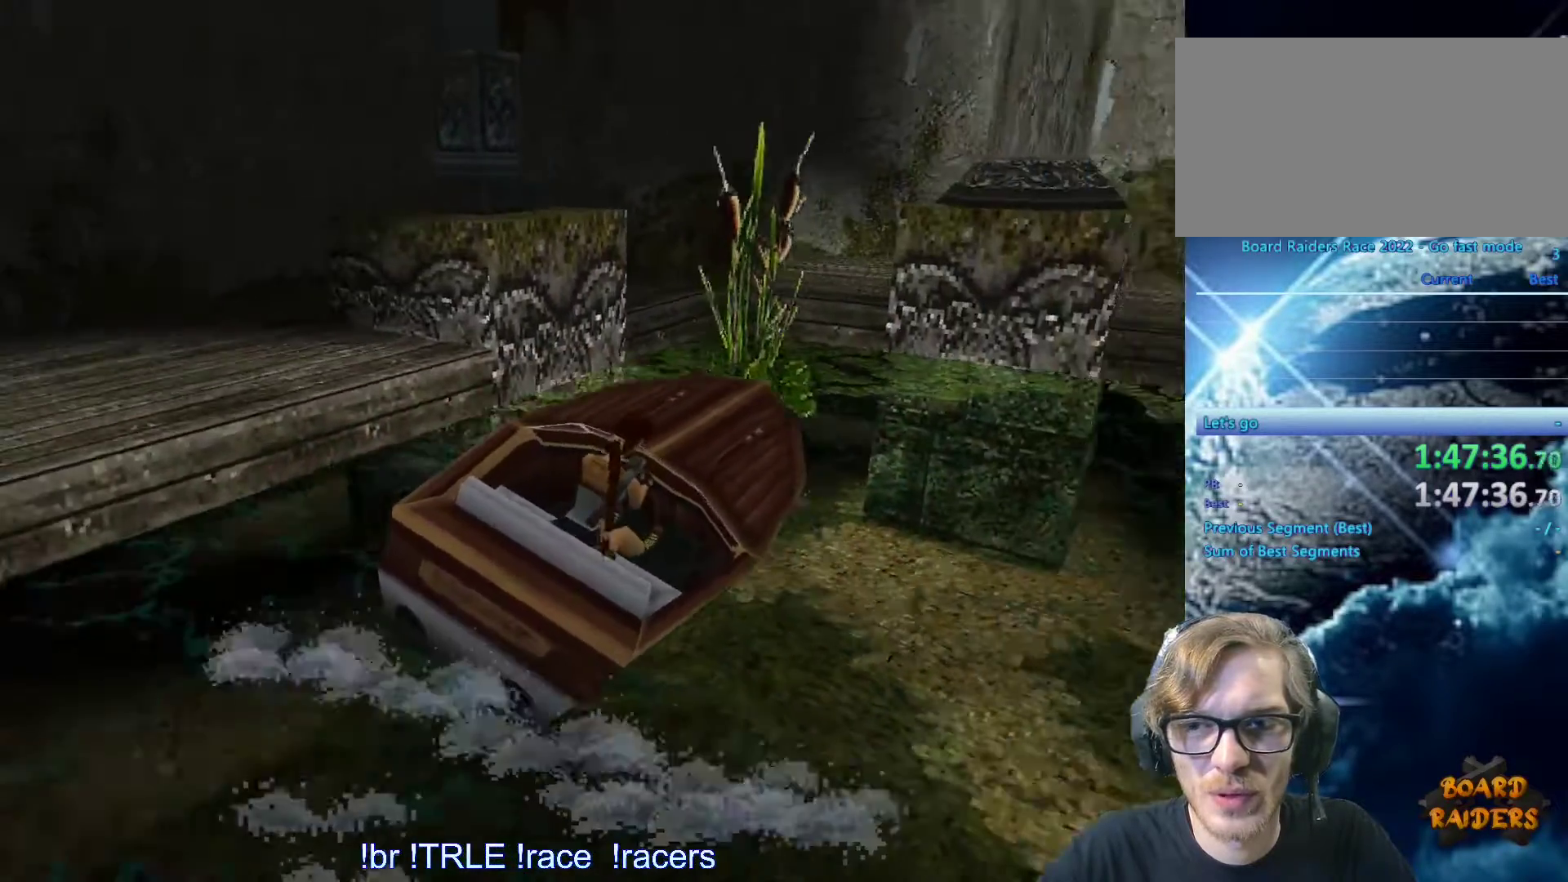
{"keys": ["up"], "events": [[317, "up", "down"]]}
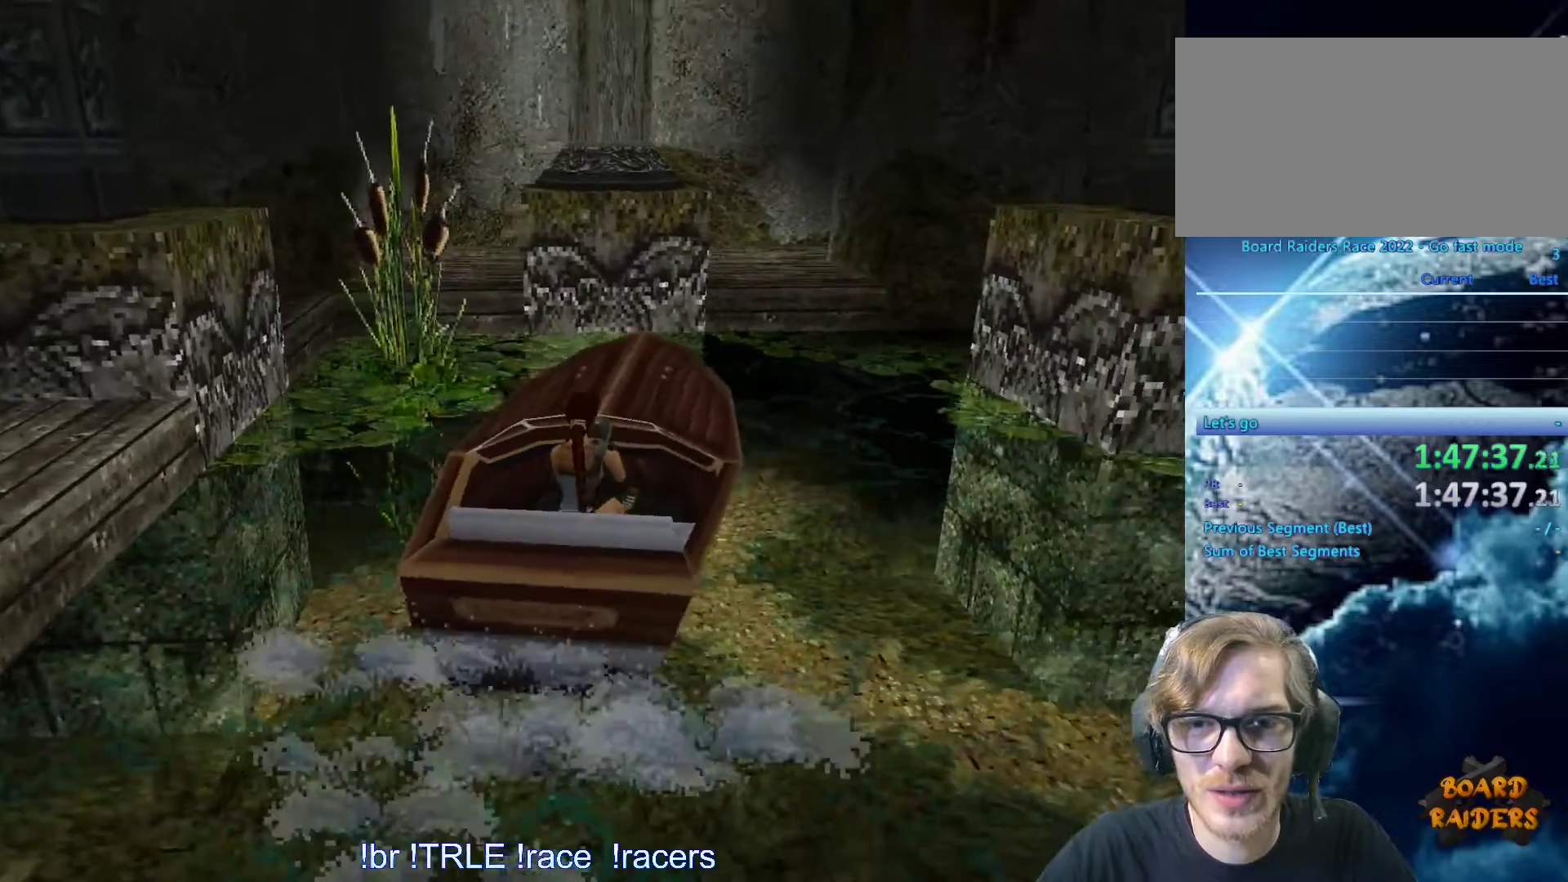
{"keys": ["up"], "events": []}